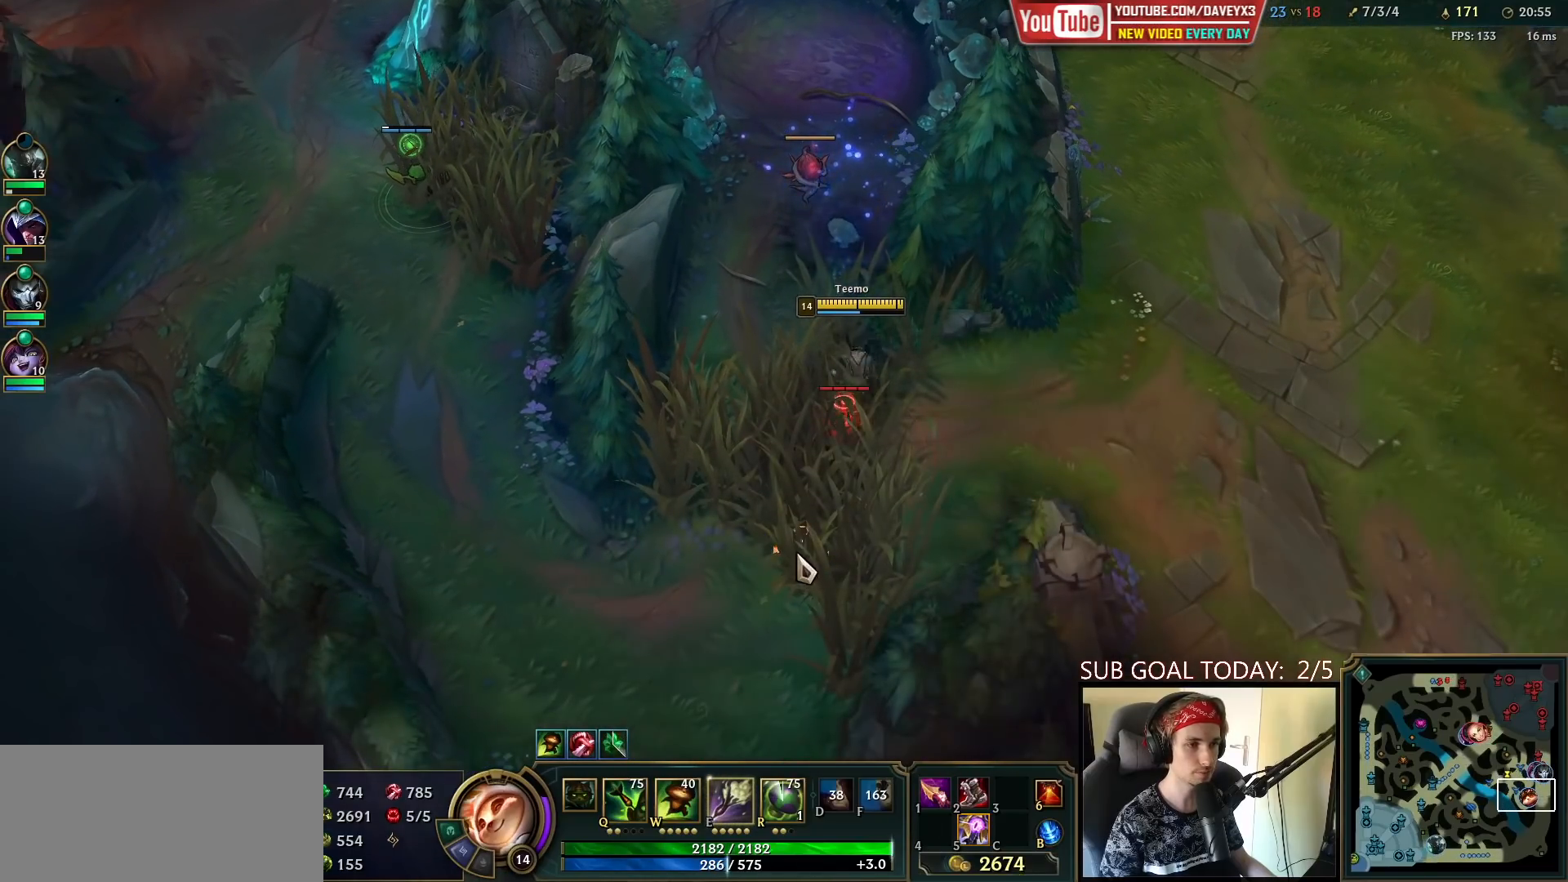
Gameplay with keyboard and mouse; each line is a JSON object with the keys and mouse buttons held at the frame after it. "events" lists presses ("down") and releases ("up") of "a", "ctrl", "d", "e", "f", "q", "r", "s", "shift", "space", "tab", "w", "mouse_left", "mouse_wheel", "mouse_right", "mouse_mb4" and "mouse_mb5" between this image and that frame as [ms after this image, input, new state], when the widget could be followed in between. "mouse_left", "mouse_wheel", "mouse_right", "mouse_mb4", "mouse_mb5" = the "left", "wheel", "right", "mb4", "mb5" buttons of the "mouse" list. No other keys are recorded. "wheel" means that the mouse wheel is clicked or scrolled. Mouse movement is not recorded.
{"keys": [], "mouse": [], "events": [[400, "mouse_right", "down"], [467, "mouse_right", "up"]]}
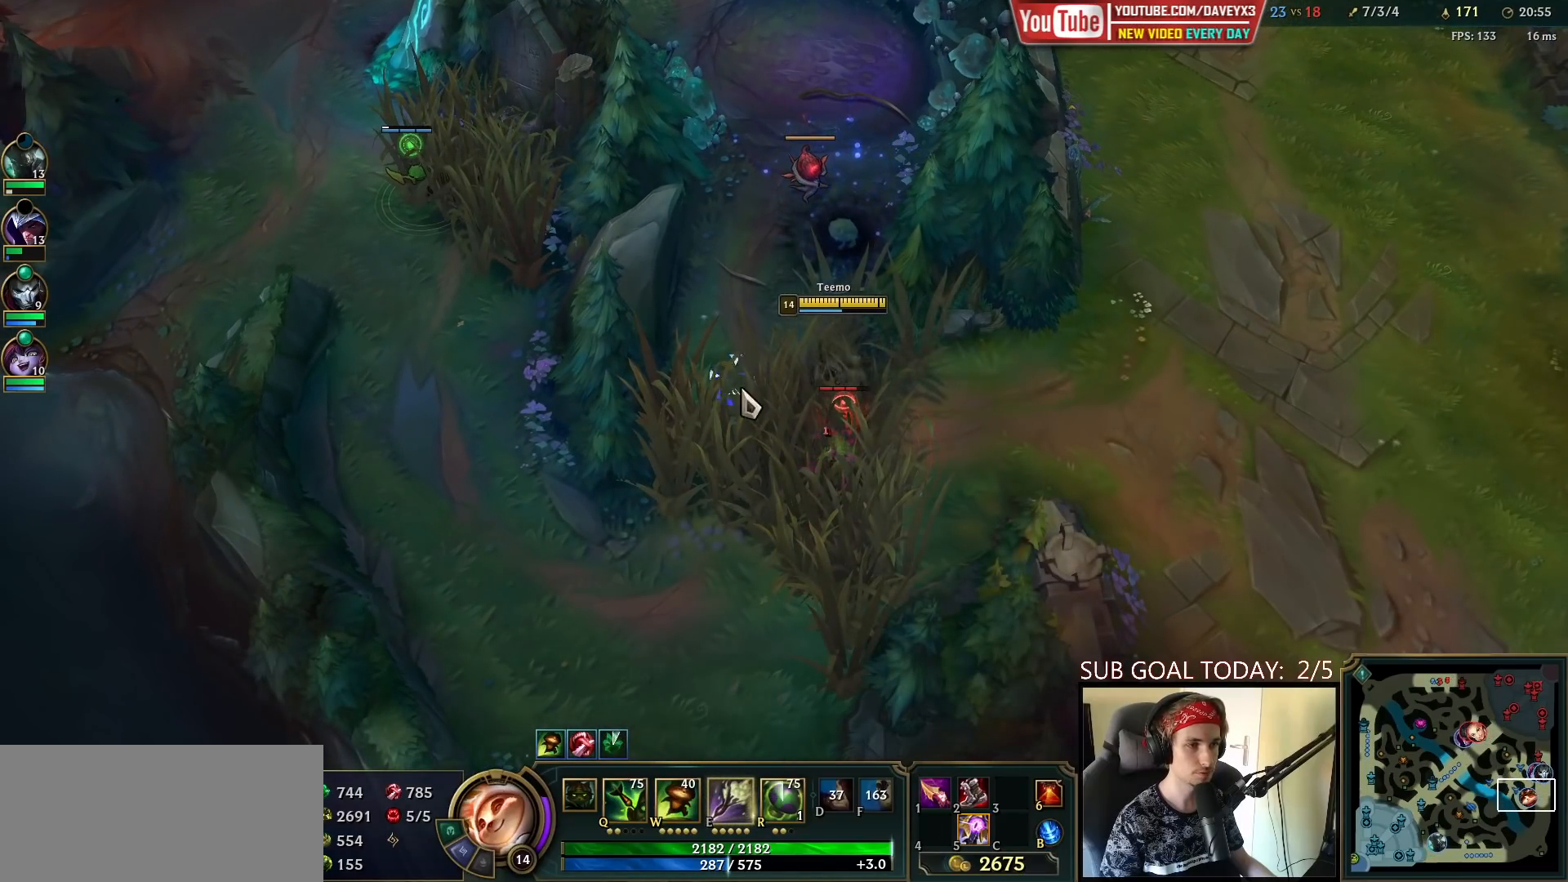
{"keys": [], "mouse": ["right"], "events": [[50, "mouse_left", "down"], [133, "mouse_left", "up"], [433, "mouse_right", "down"]]}
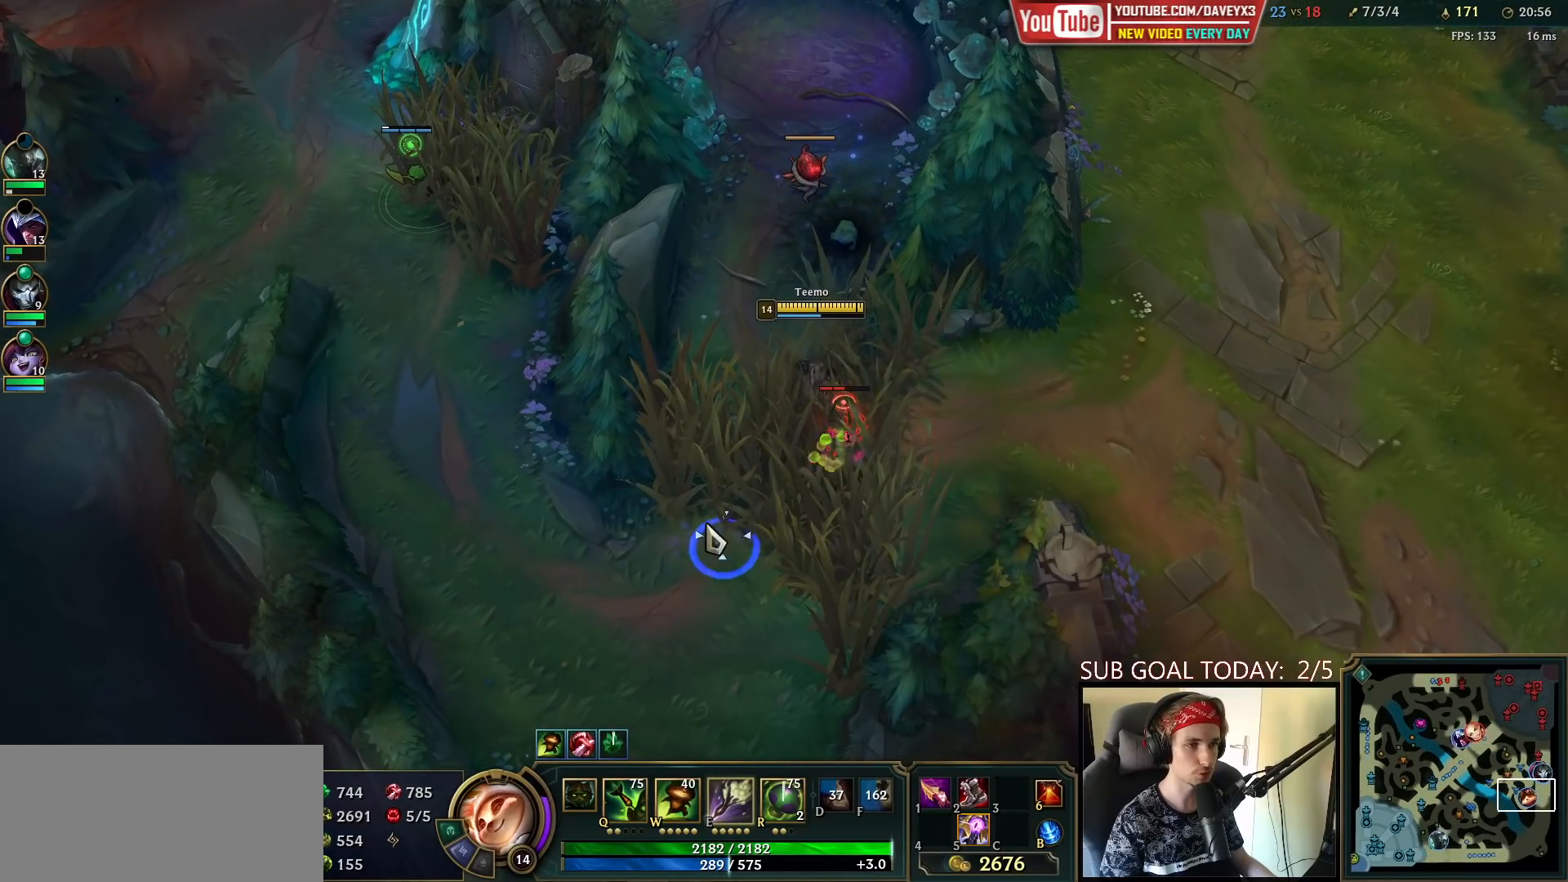
{"keys": [], "mouse": [], "events": [[17, "mouse_right", "up"], [117, "mouse_right", "down"], [167, "mouse_right", "up"], [233, "mouse_left", "down"], [350, "mouse_left", "up"]]}
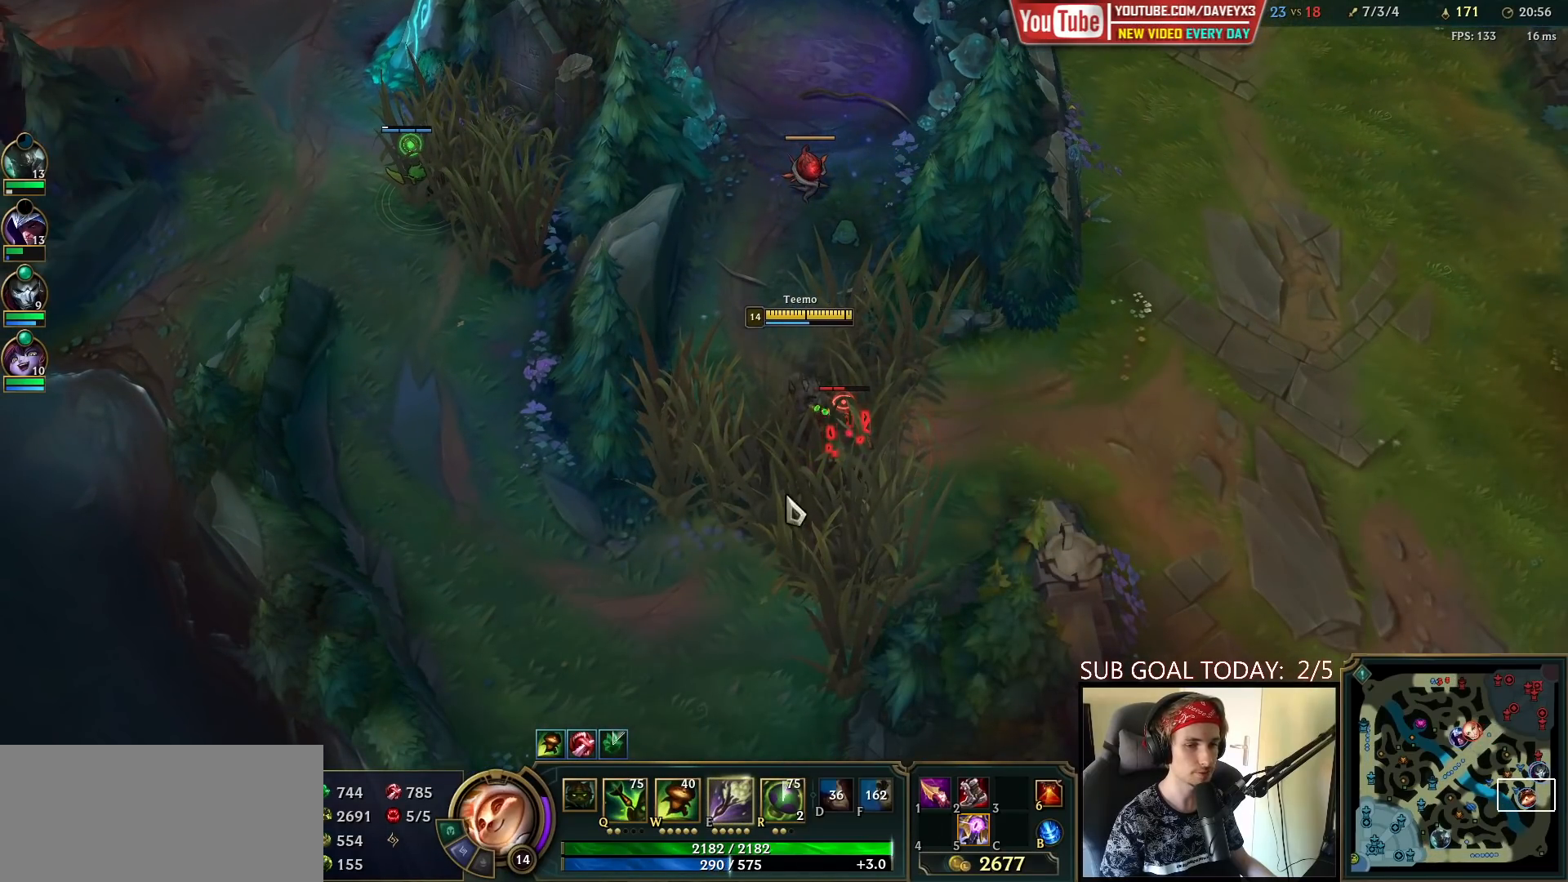
{"keys": [], "mouse": ["right"], "events": [[133, "mouse_right", "down"], [183, "mouse_right", "up"], [283, "mouse_right", "down"], [367, "mouse_right", "up"], [433, "mouse_right", "down"]]}
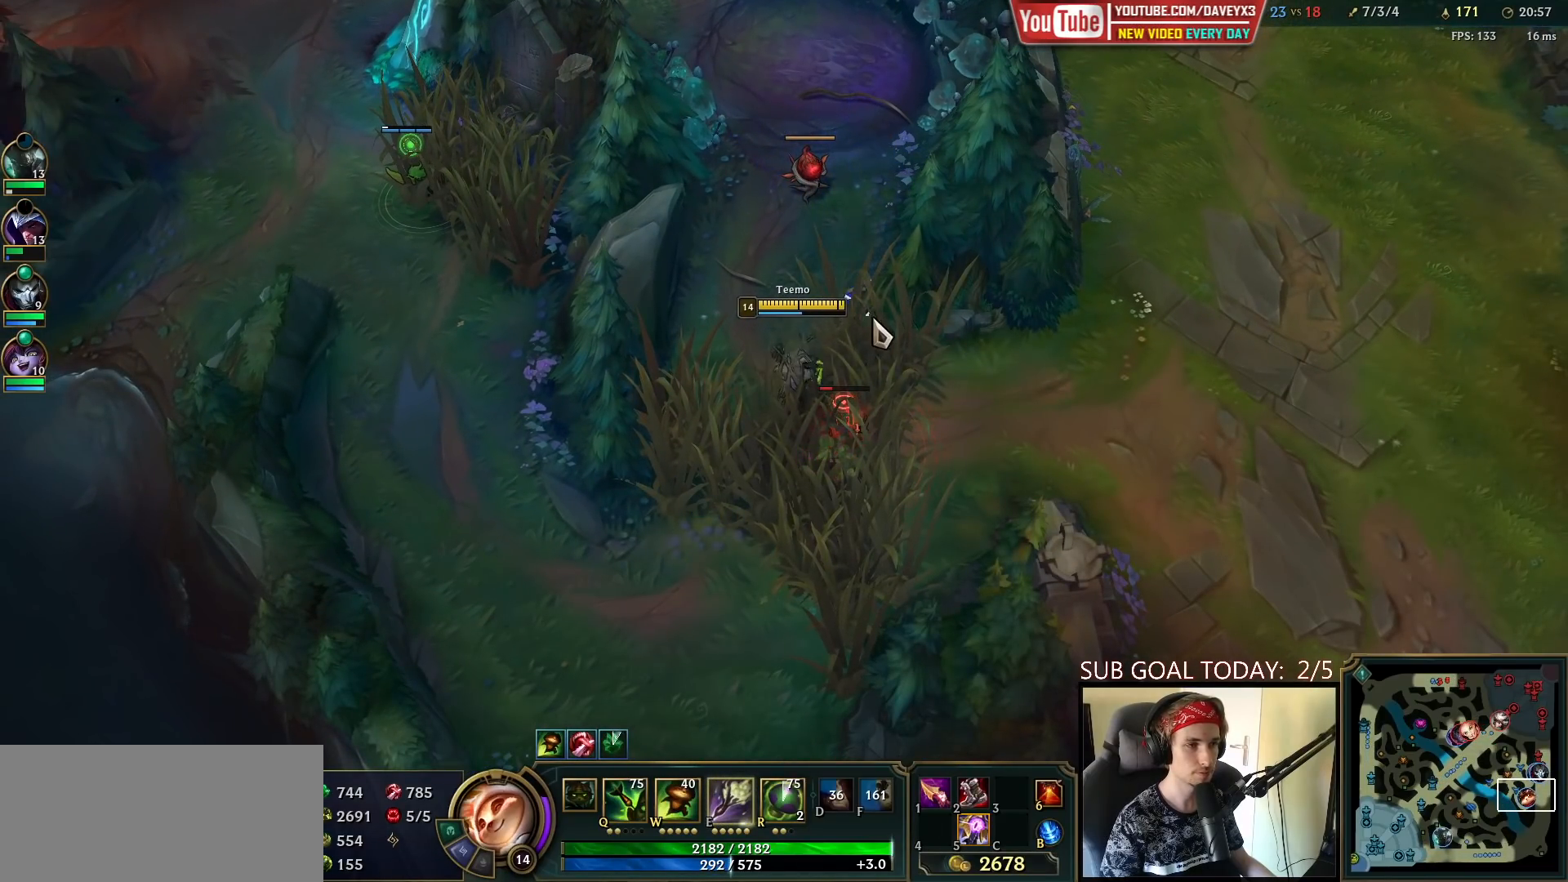
{"keys": [], "mouse": [], "events": [[50, "mouse_right", "up"], [133, "mouse_left", "down"], [250, "mouse_left", "up"], [400, "mouse_right", "down"], [483, "mouse_right", "up"]]}
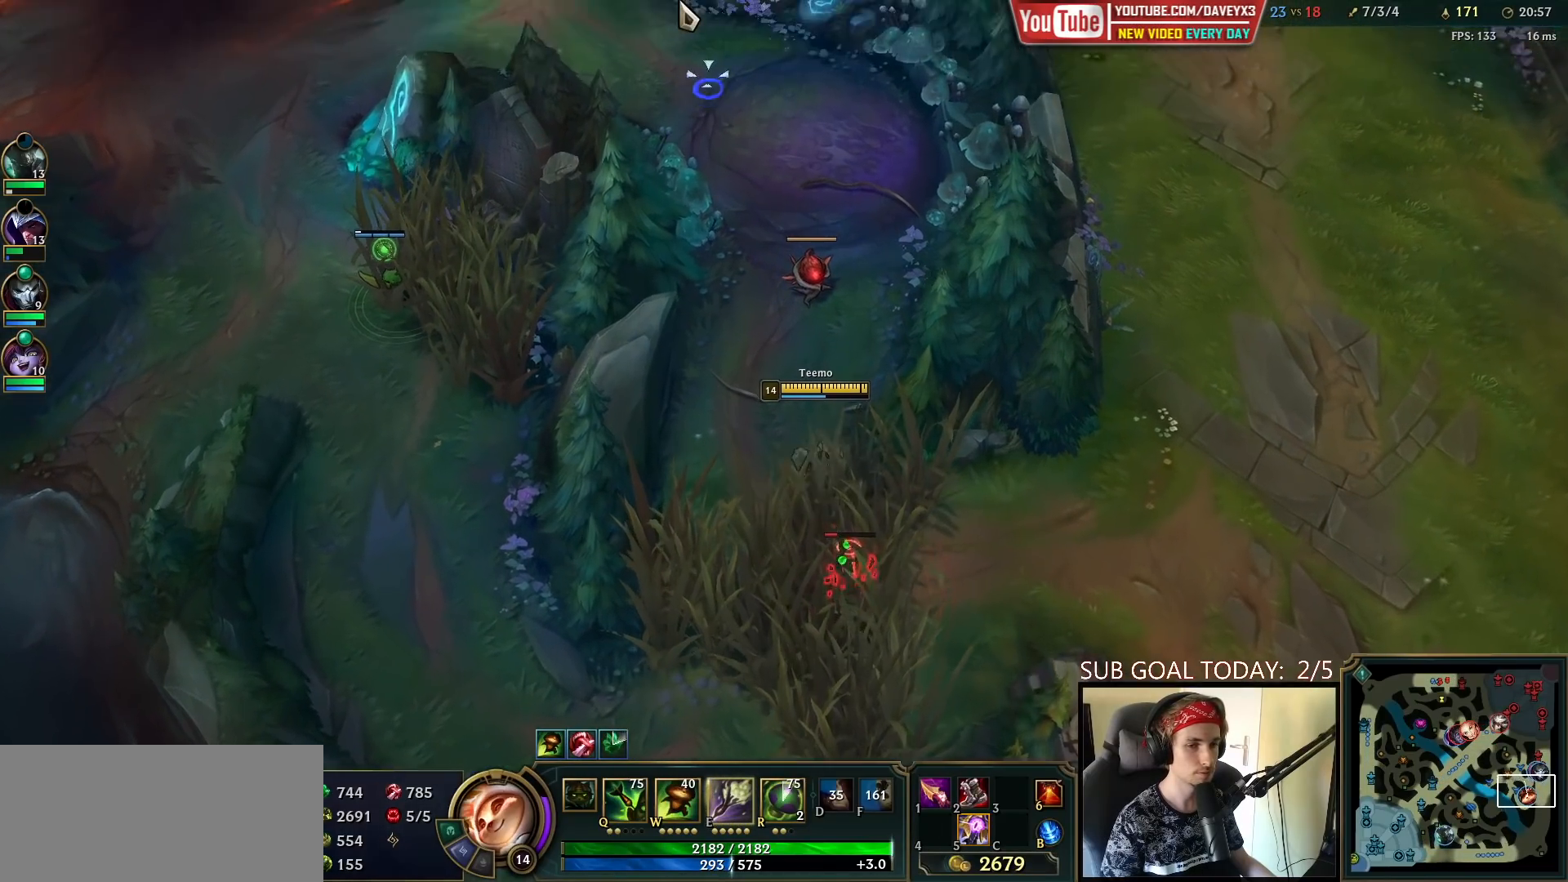
{"keys": [], "mouse": ["right"], "events": [[317, "mouse_right", "down"], [417, "mouse_right", "up"], [500, "mouse_right", "down"]]}
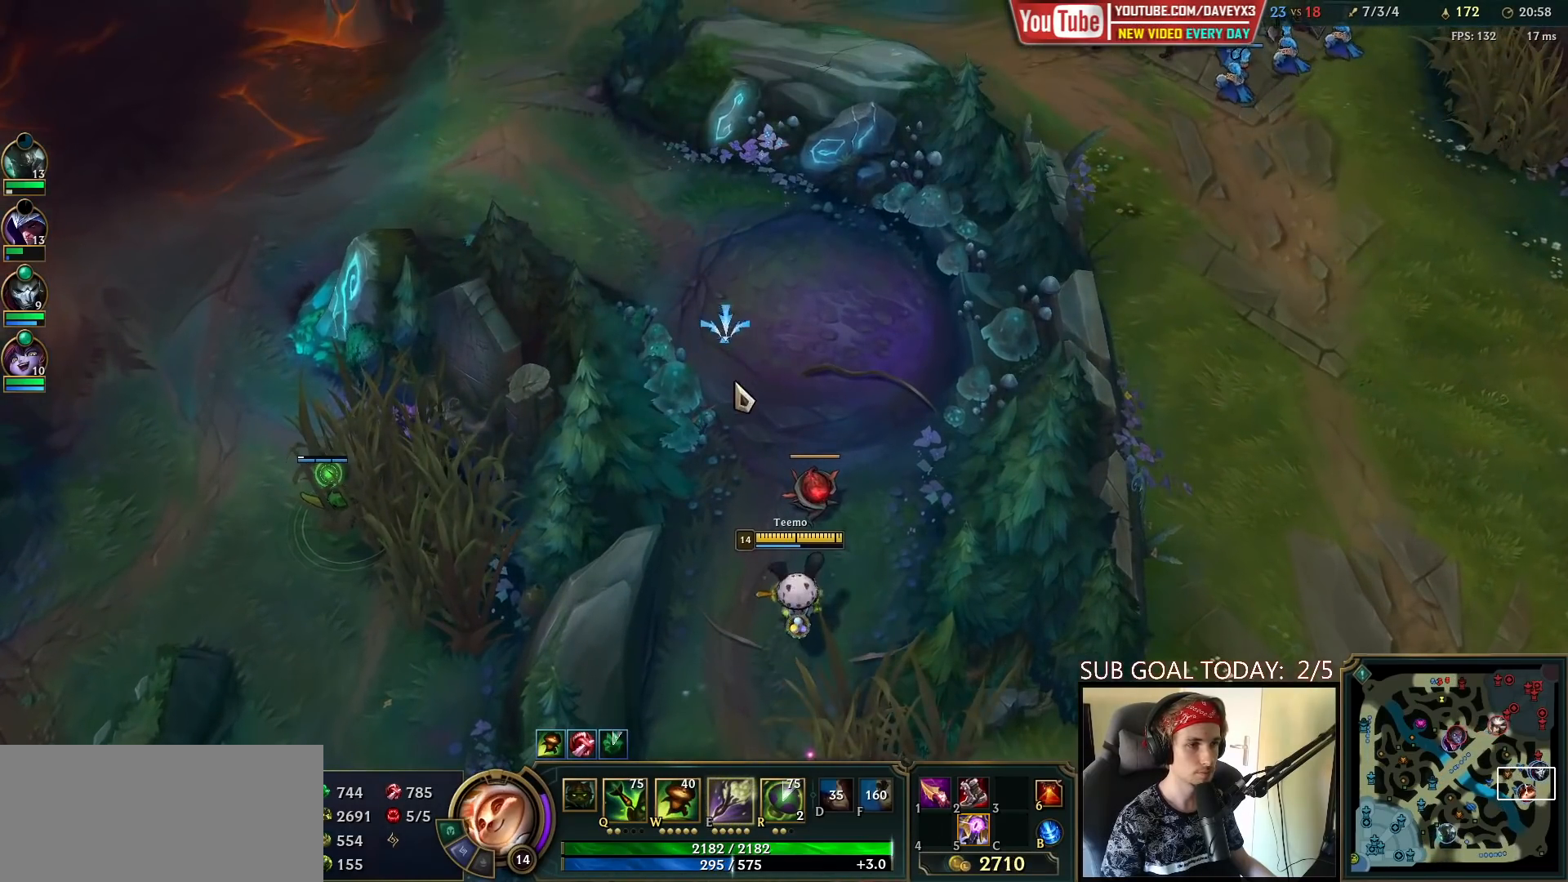
{"keys": [], "mouse": [], "events": [[100, "mouse_right", "up"]]}
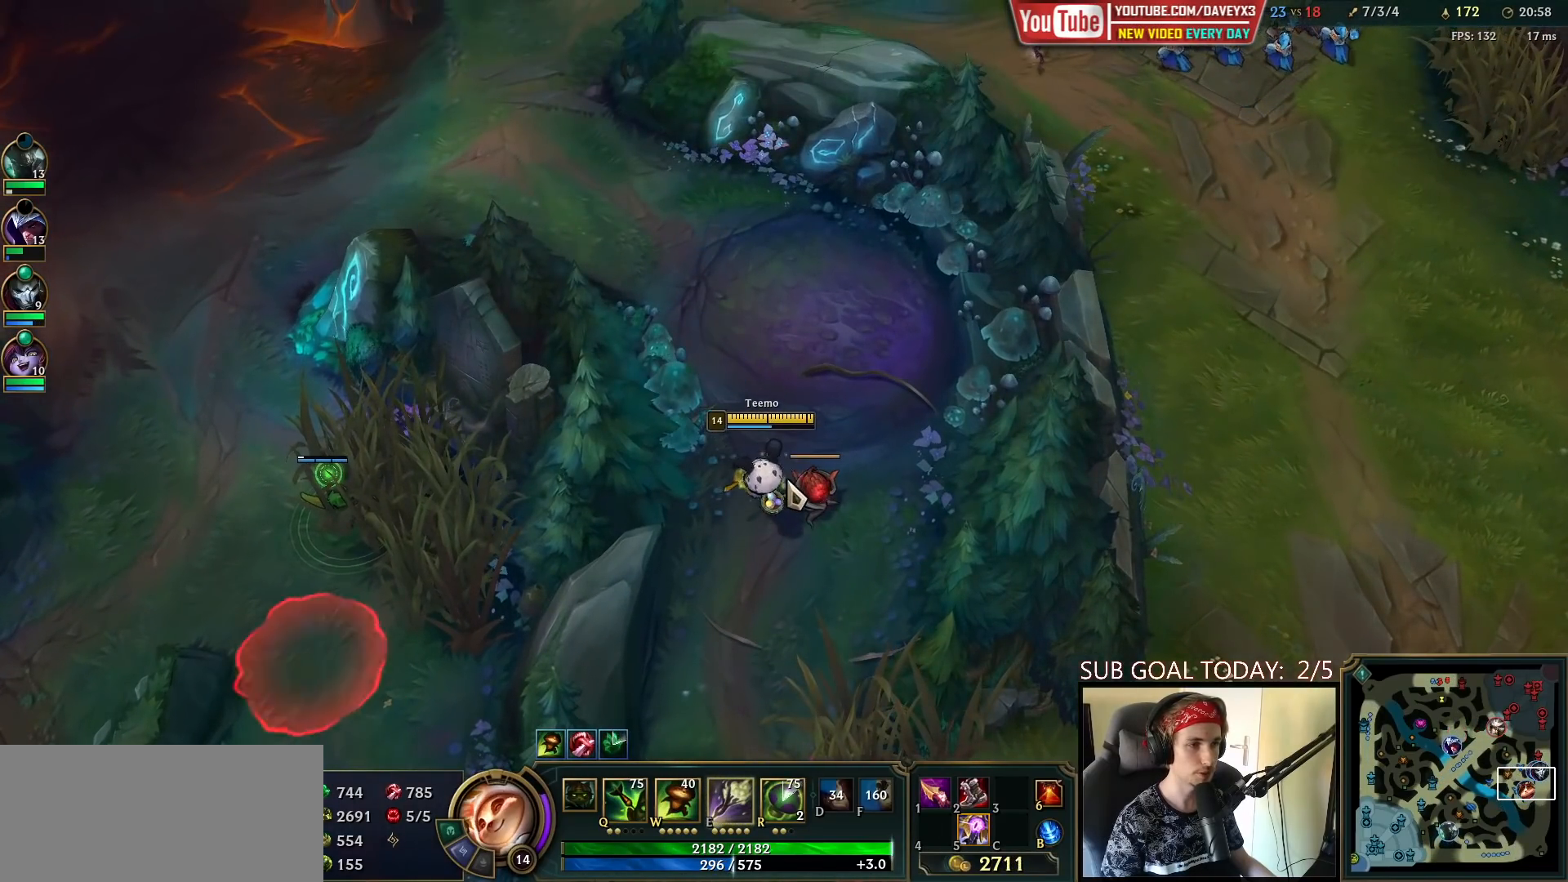
{"keys": ["space"], "mouse": [], "events": [[250, "mouse_left", "down"], [333, "mouse_left", "up"], [417, "space", "down"]]}
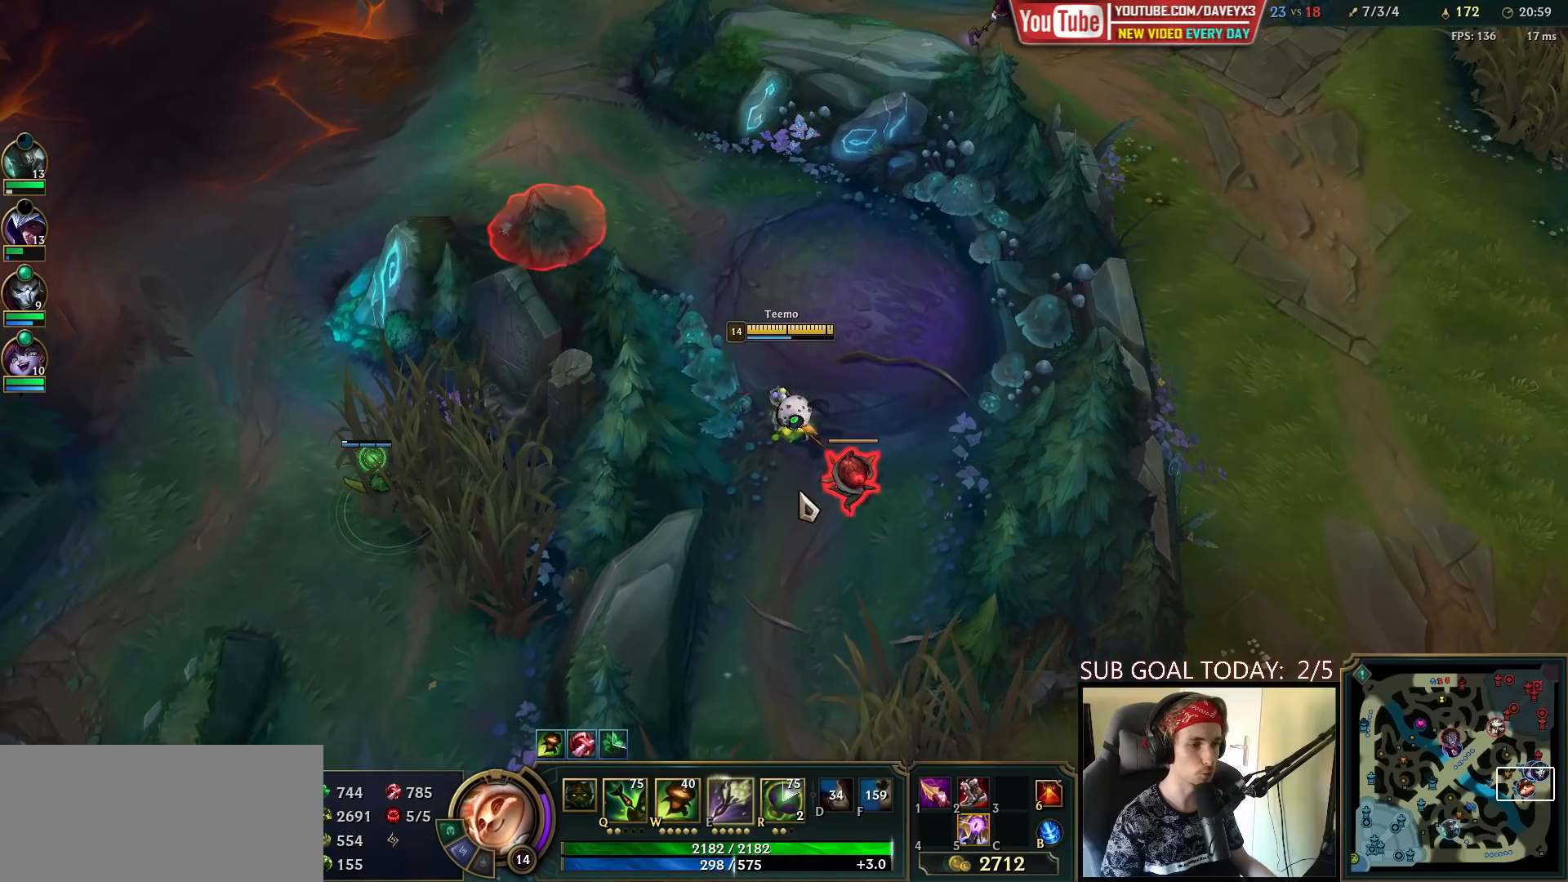
{"keys": [], "mouse": [], "events": [[17, "space", "up"]]}
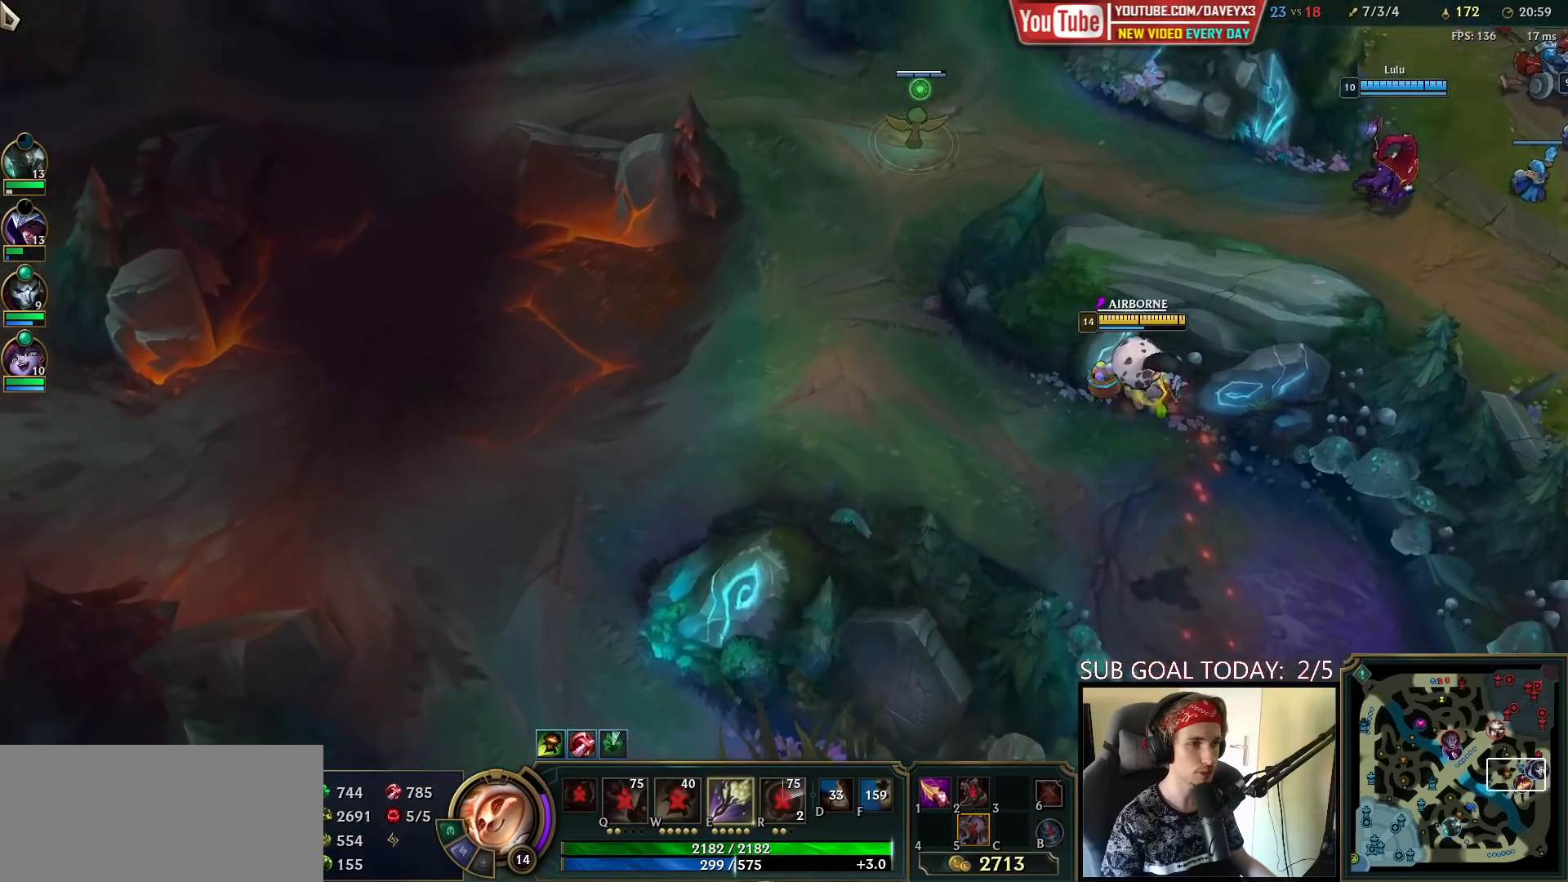
{"keys": [], "mouse": ["right"], "events": [[483, "mouse_right", "down"]]}
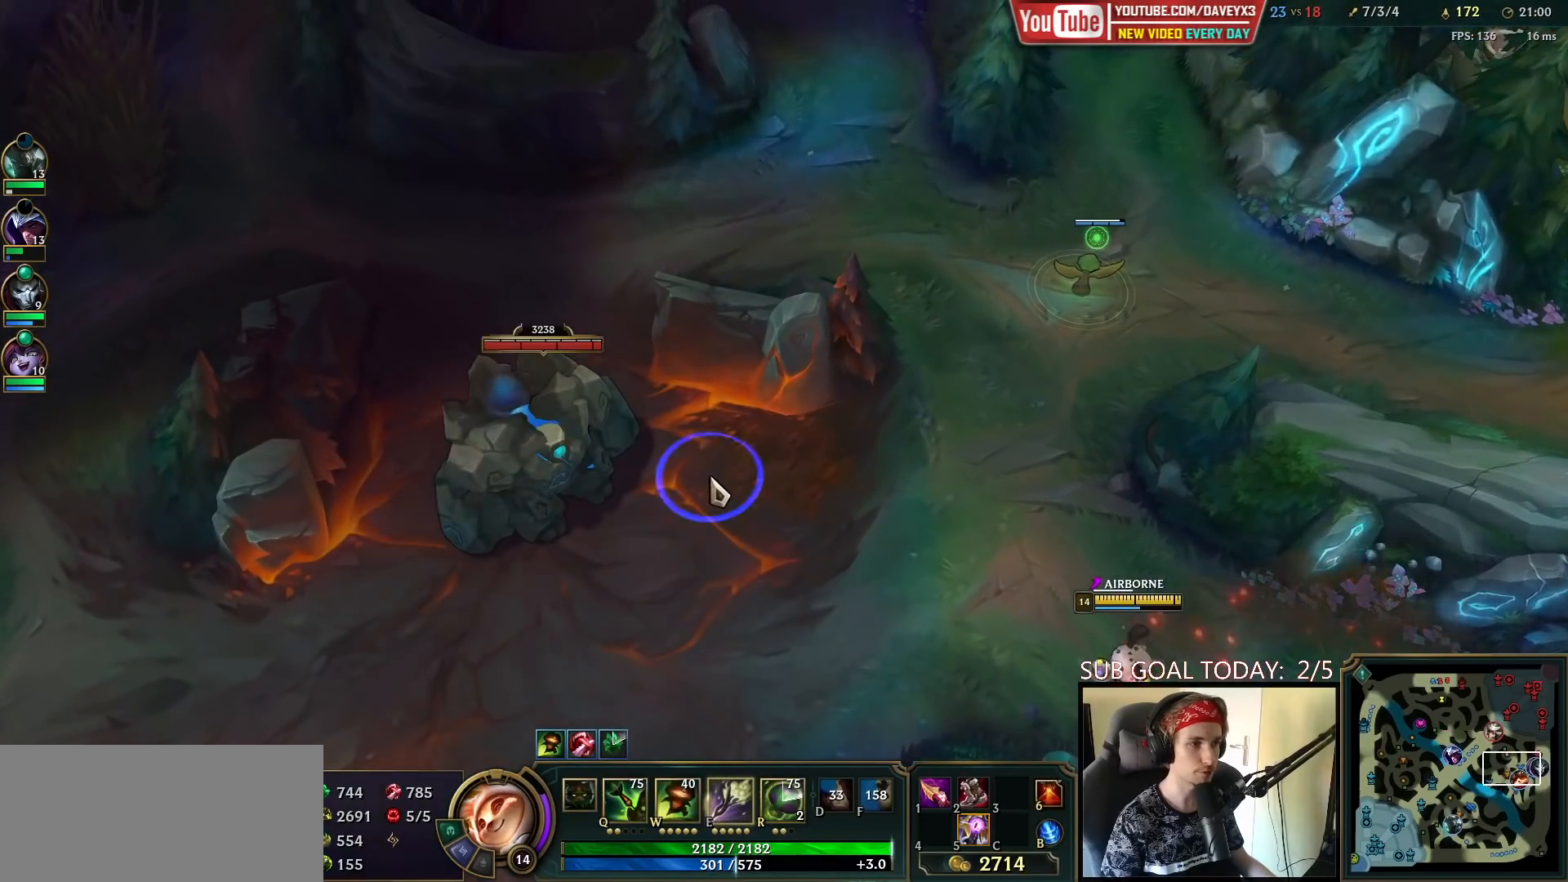
{"keys": [], "mouse": [], "events": [[83, "mouse_right", "up"], [183, "mouse_right", "down"], [300, "mouse_right", "up"]]}
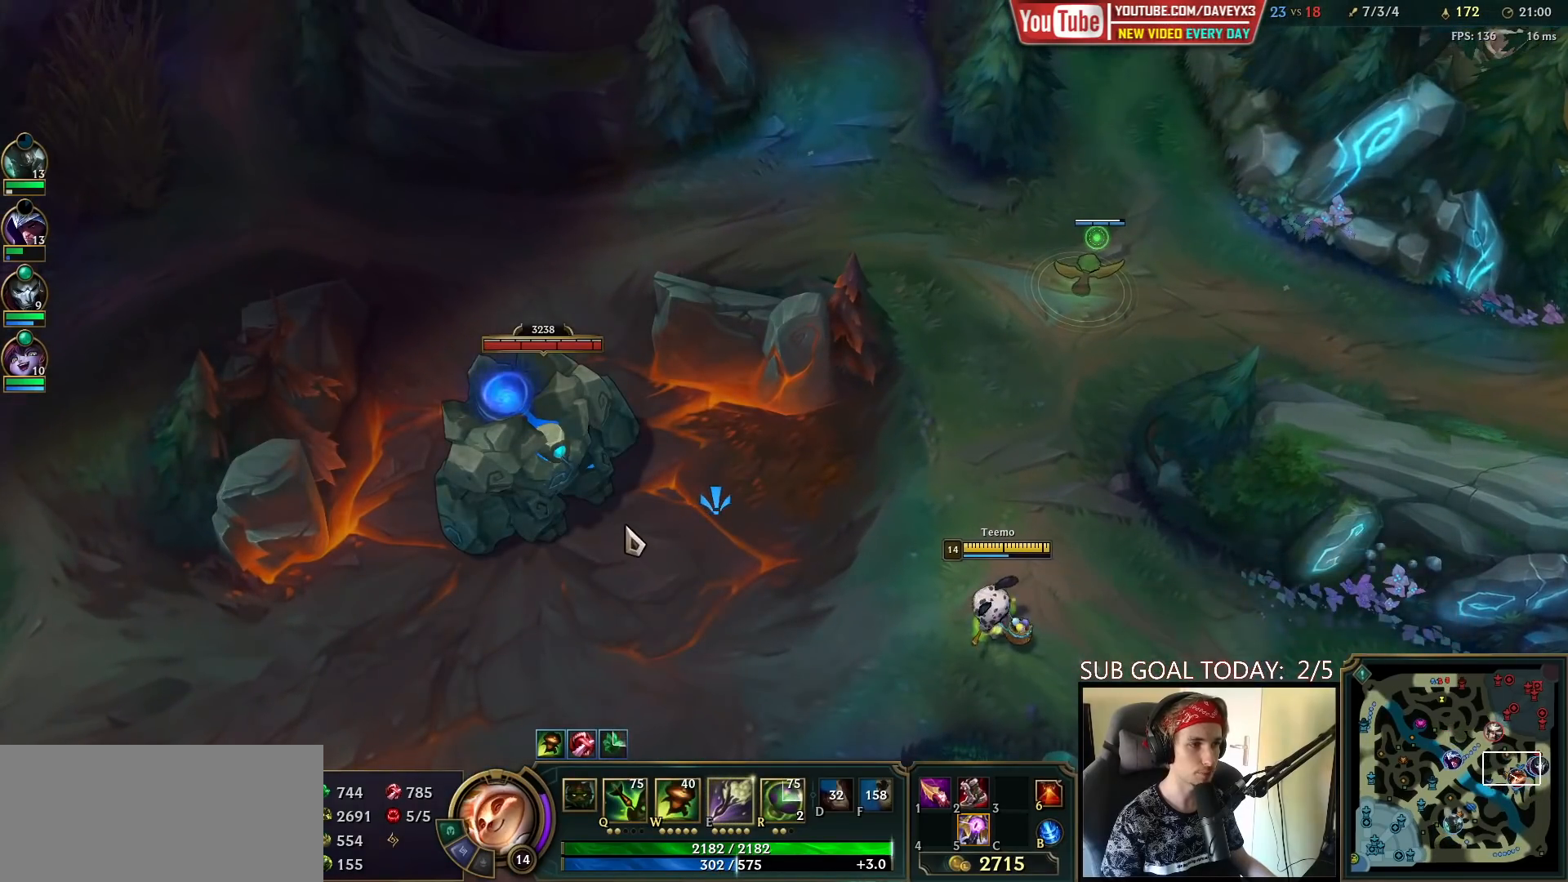
{"keys": [], "mouse": ["right"], "events": [[117, "r", "down"], [233, "r", "up"], [433, "mouse_right", "down"]]}
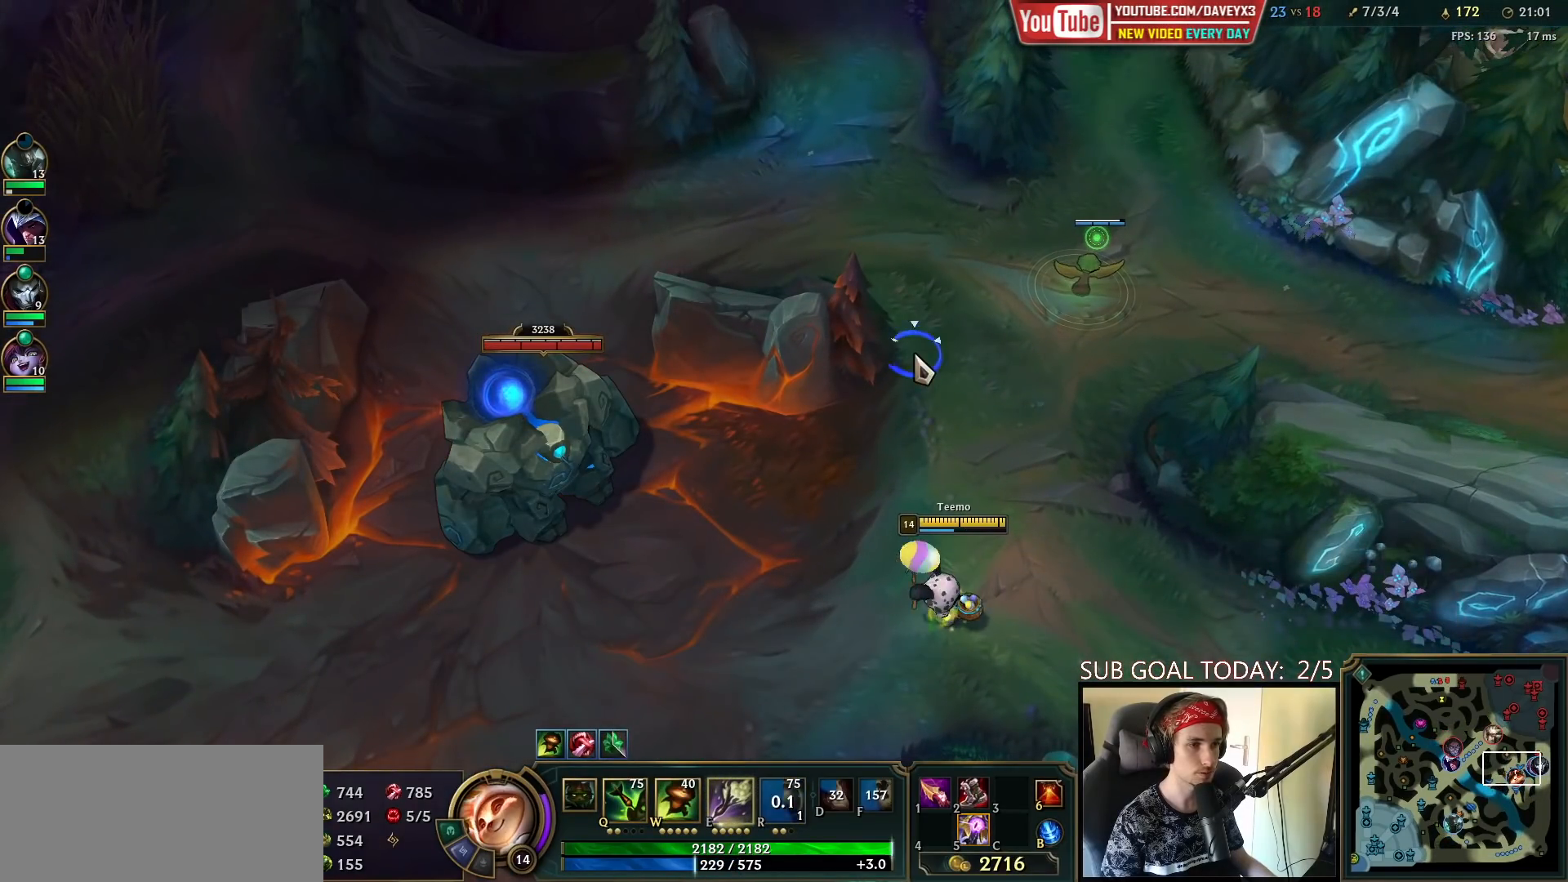
{"keys": [], "mouse": [], "events": [[50, "mouse_right", "up"]]}
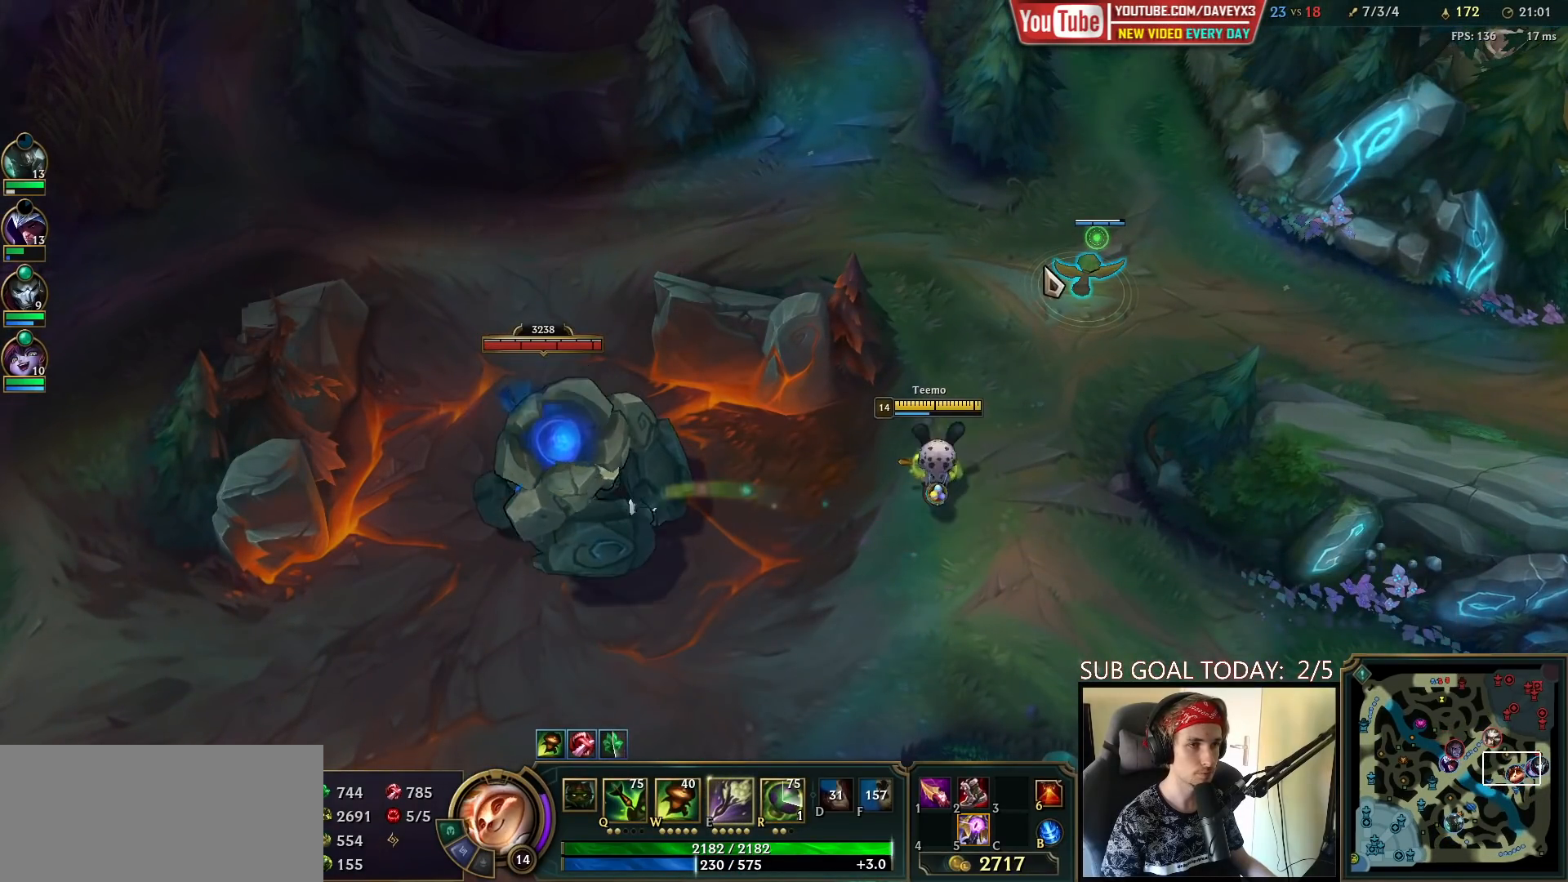
{"keys": [], "mouse": [], "events": [[33, "mouse_right", "down"], [133, "mouse_right", "up"], [400, "r", "down"], [500, "r", "up"]]}
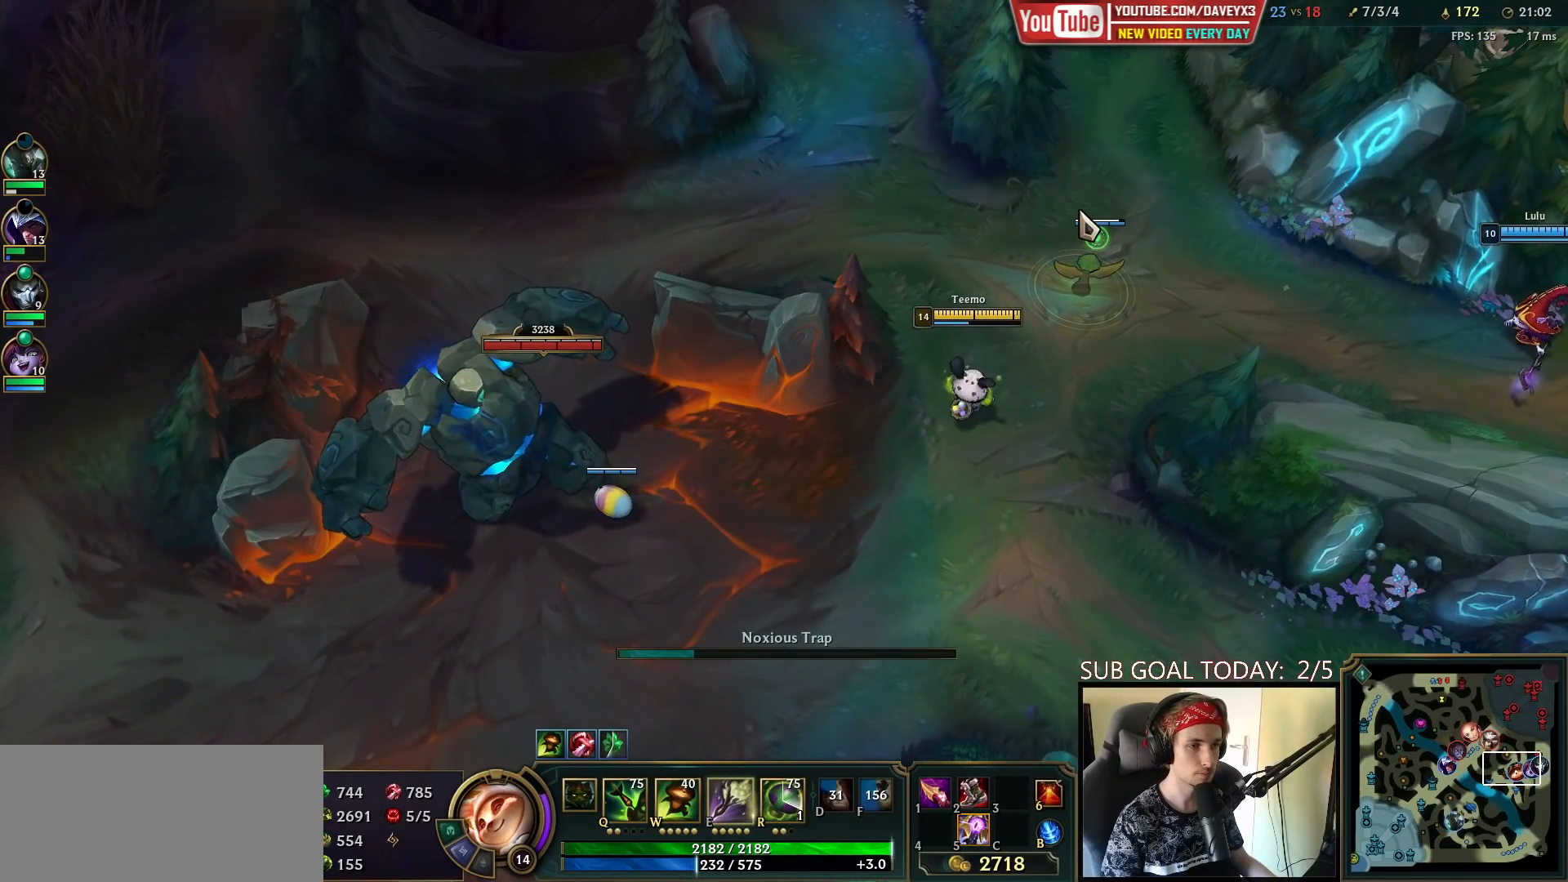
{"keys": [], "mouse": ["left"], "events": [[250, "mouse_right", "down"], [350, "mouse_right", "up"], [467, "mouse_left", "down"]]}
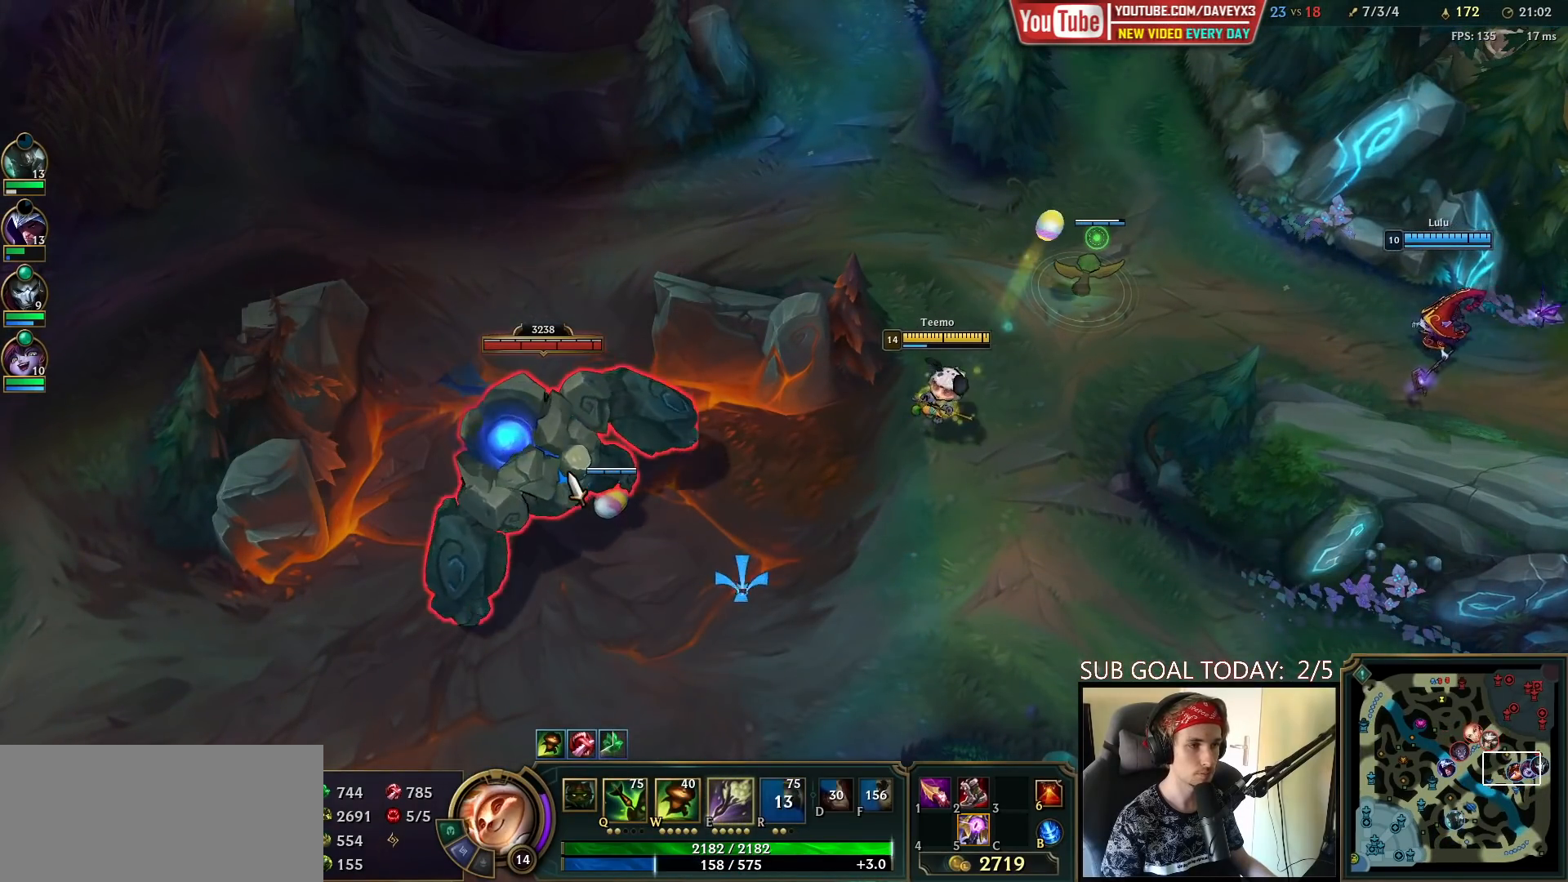
{"keys": [], "mouse": [], "events": [[83, "mouse_left", "up"]]}
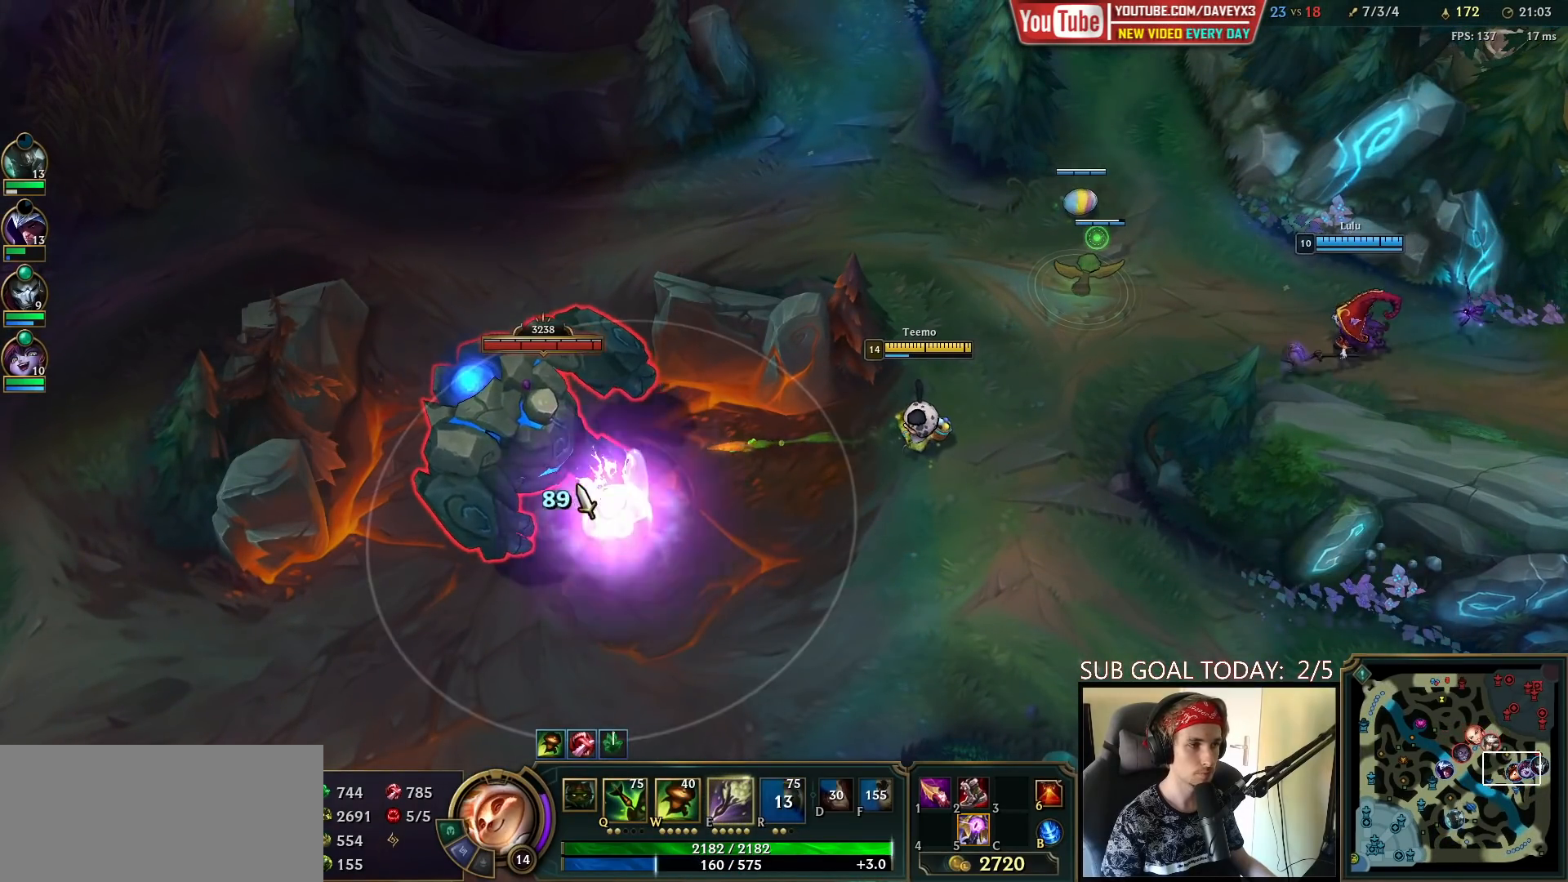
{"keys": [], "mouse": [], "events": []}
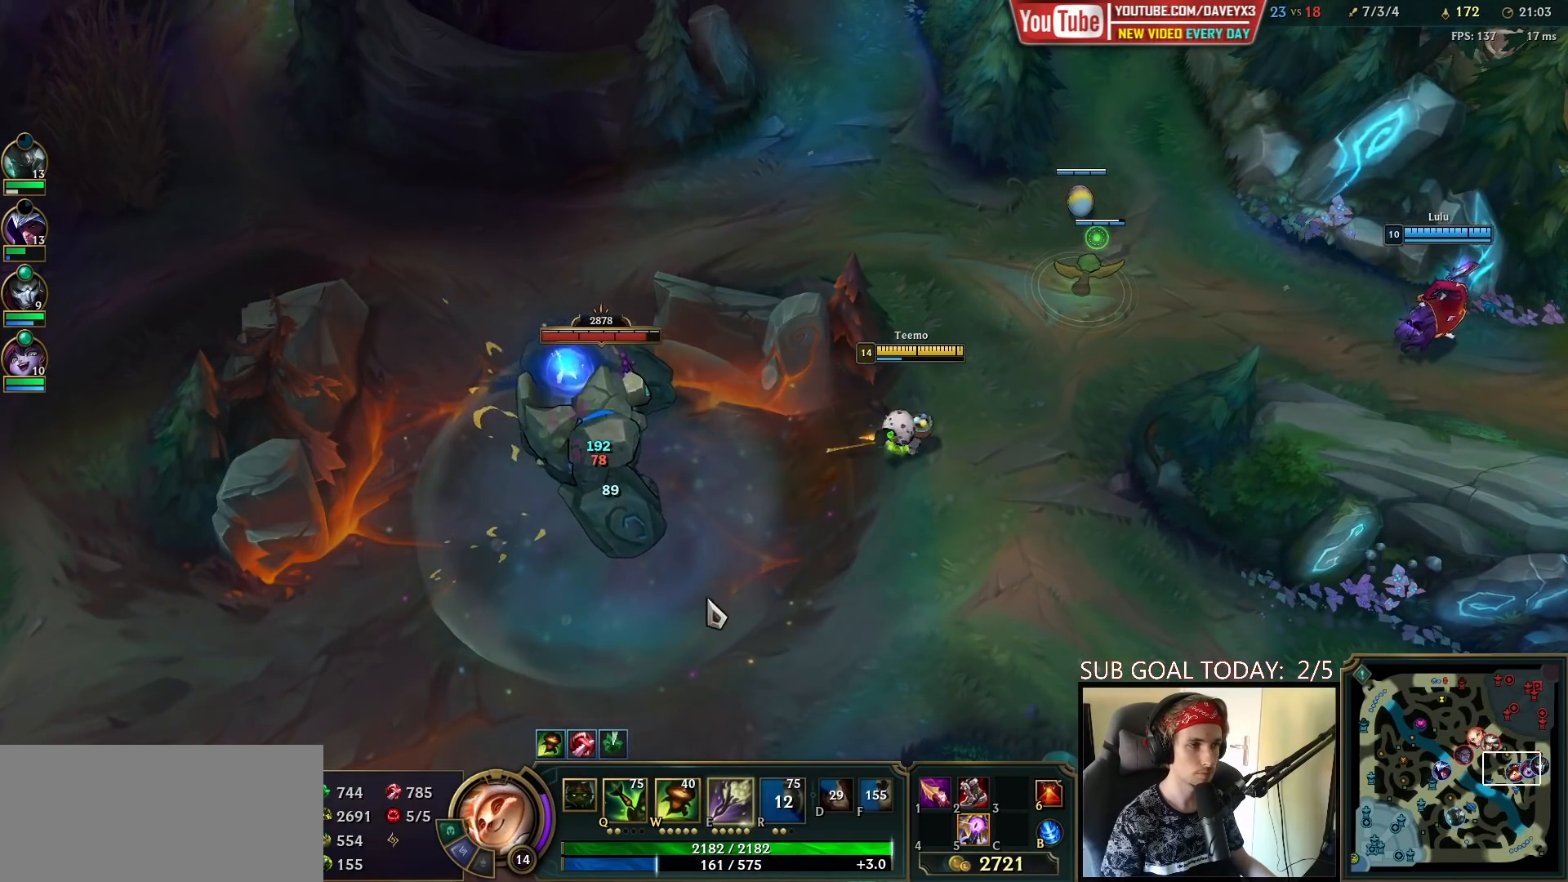
{"keys": [], "mouse": [], "events": []}
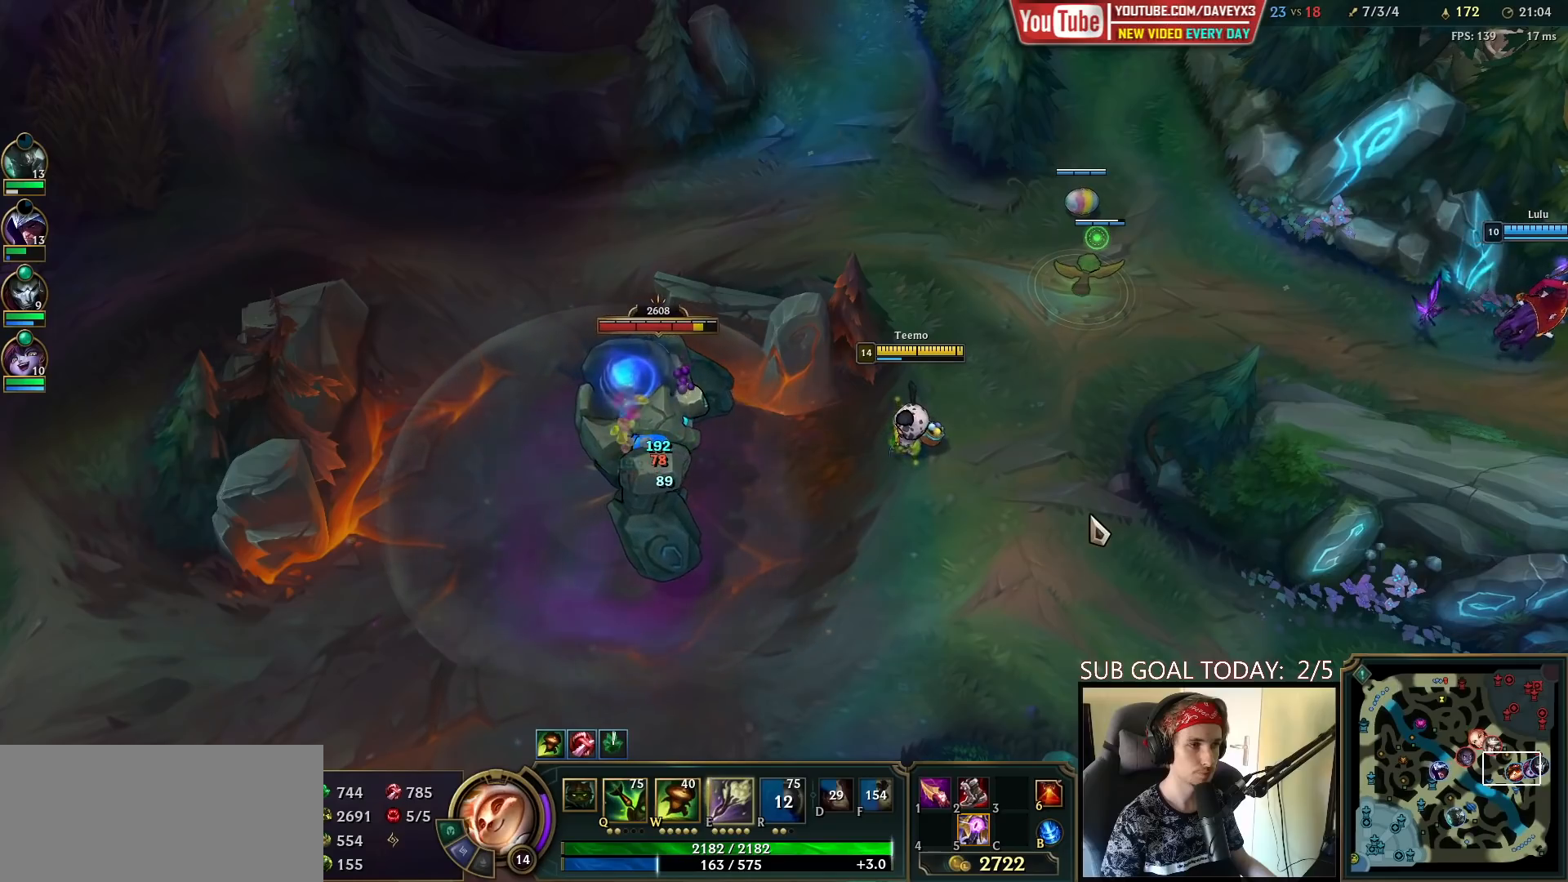
{"keys": [], "mouse": [], "events": [[300, "mouse_right", "down"], [383, "mouse_right", "up"]]}
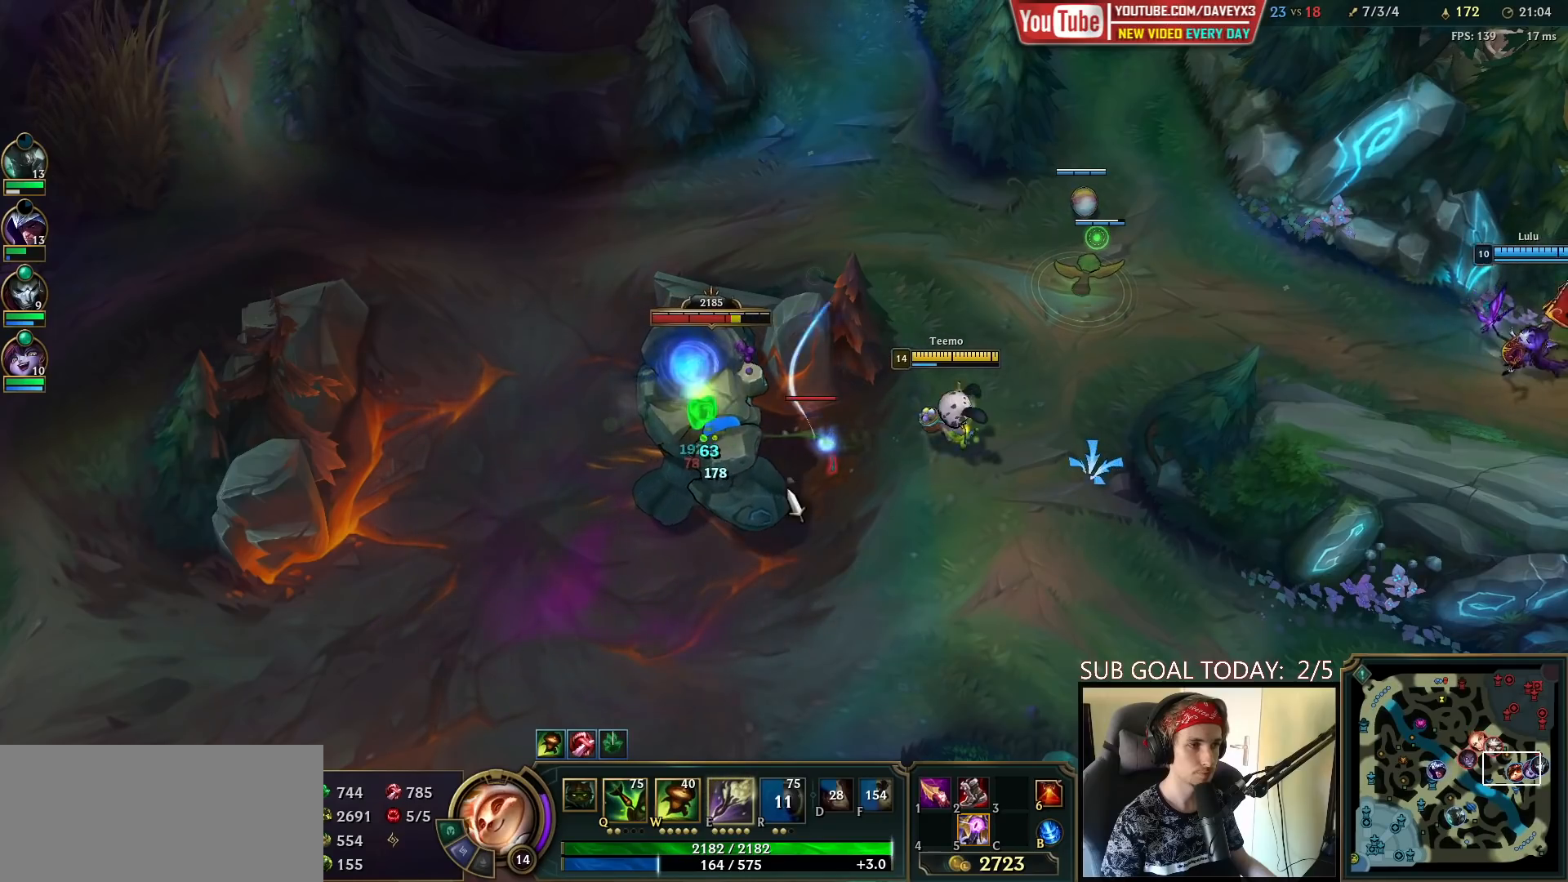
{"keys": [], "mouse": [], "events": [[17, "mouse_left", "down"], [133, "mouse_left", "up"]]}
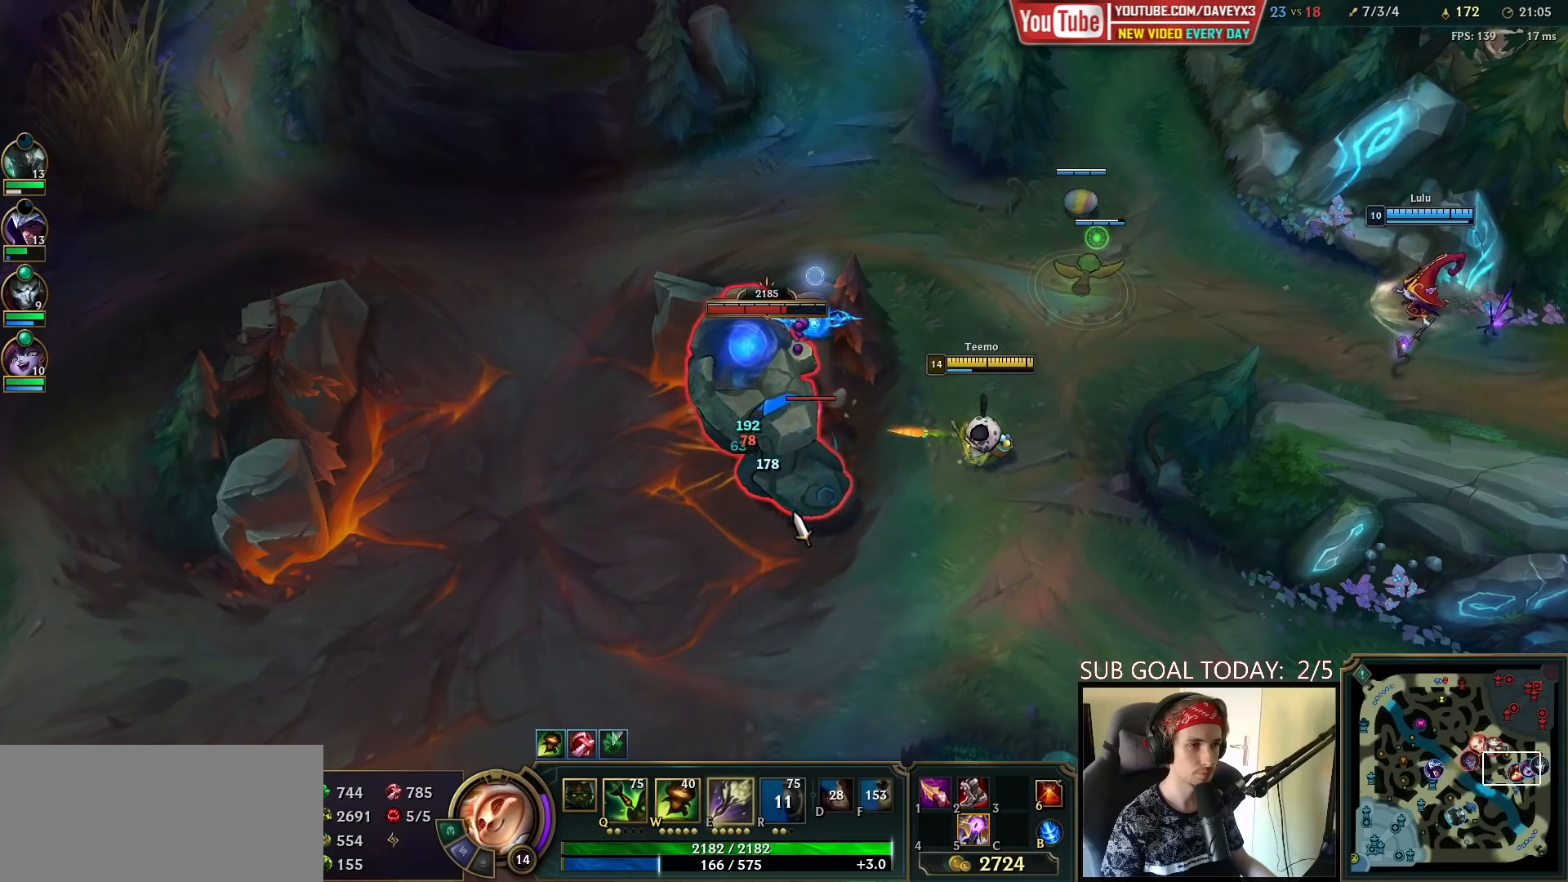
{"keys": [], "mouse": ["left"], "events": [[83, "mouse_right", "down"], [217, "mouse_right", "up"], [417, "mouse_left", "down"]]}
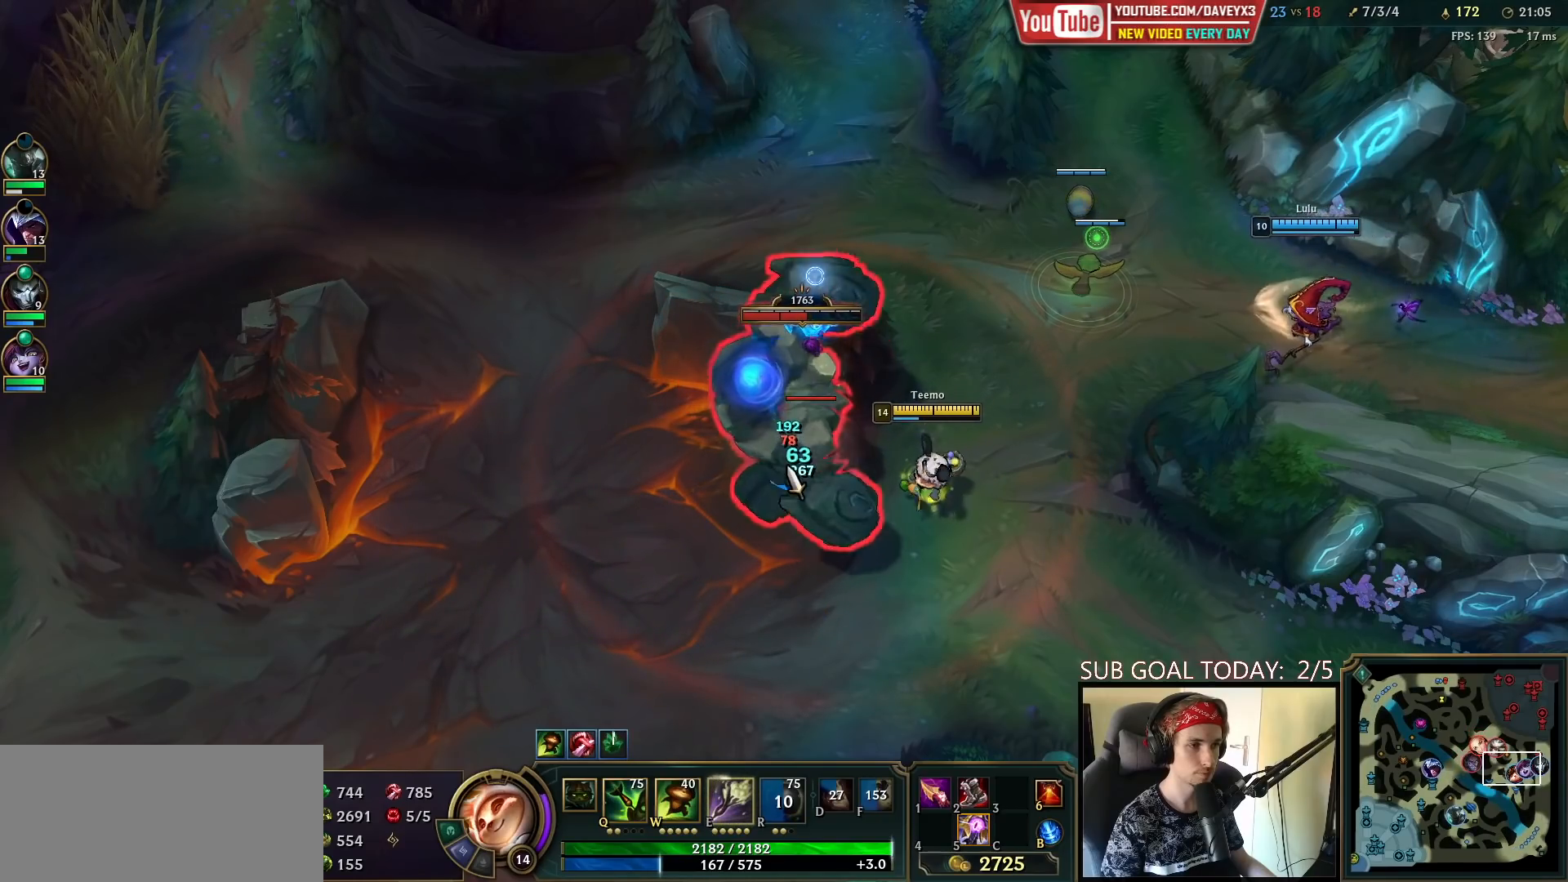
{"keys": [], "mouse": ["right"], "events": [[33, "mouse_left", "up"], [250, "mouse_right", "down"], [383, "mouse_right", "up"], [467, "mouse_right", "down"]]}
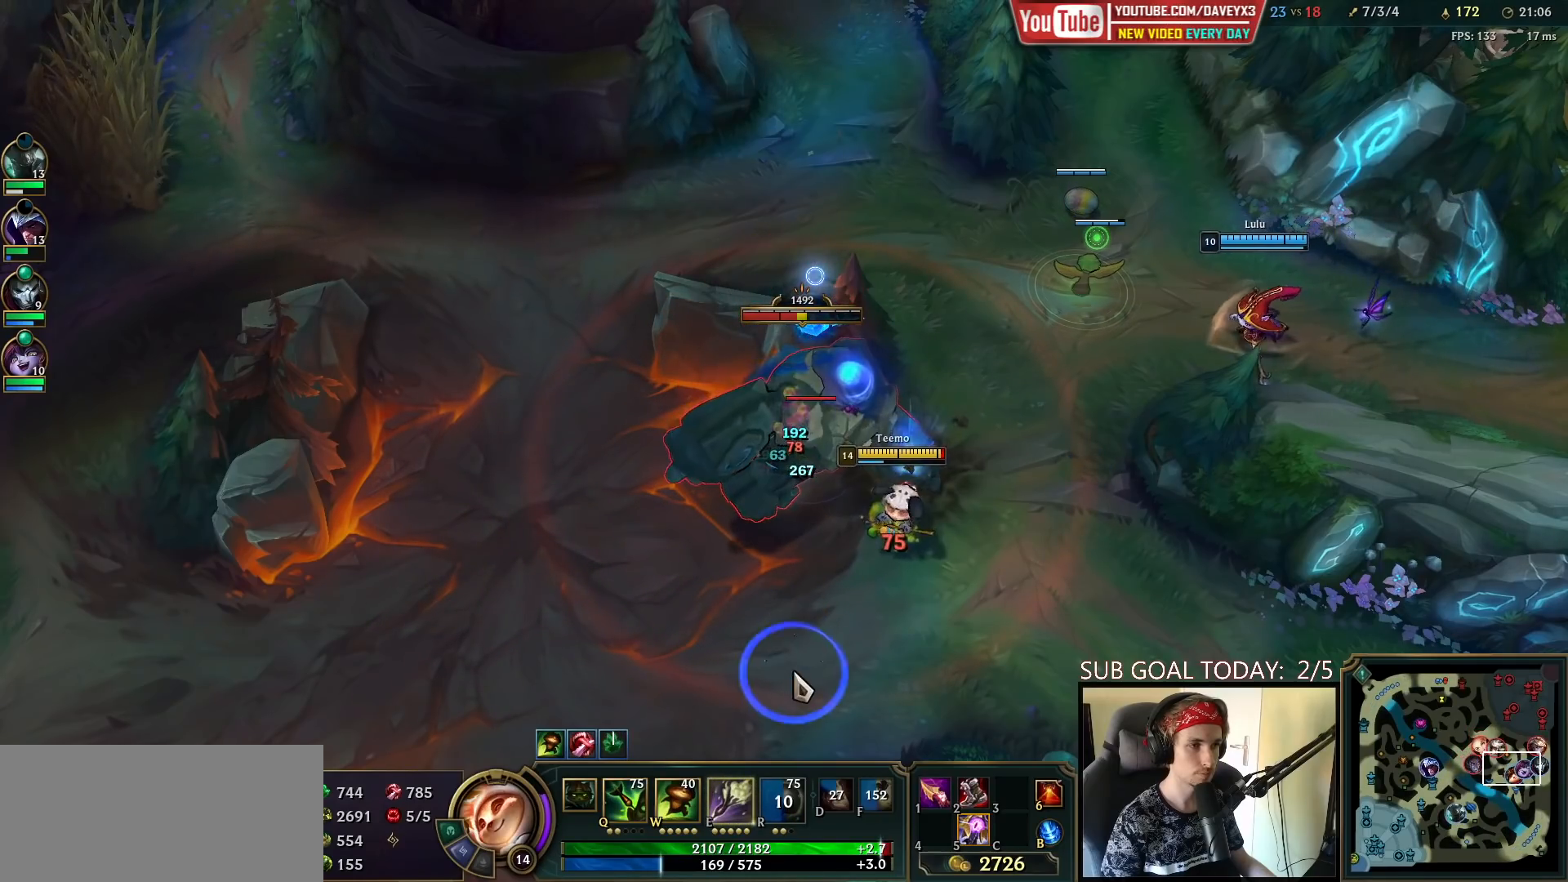
{"keys": [], "mouse": ["right"], "events": [[83, "mouse_right", "up"], [217, "mouse_left", "down"], [317, "mouse_left", "up"], [467, "mouse_right", "down"]]}
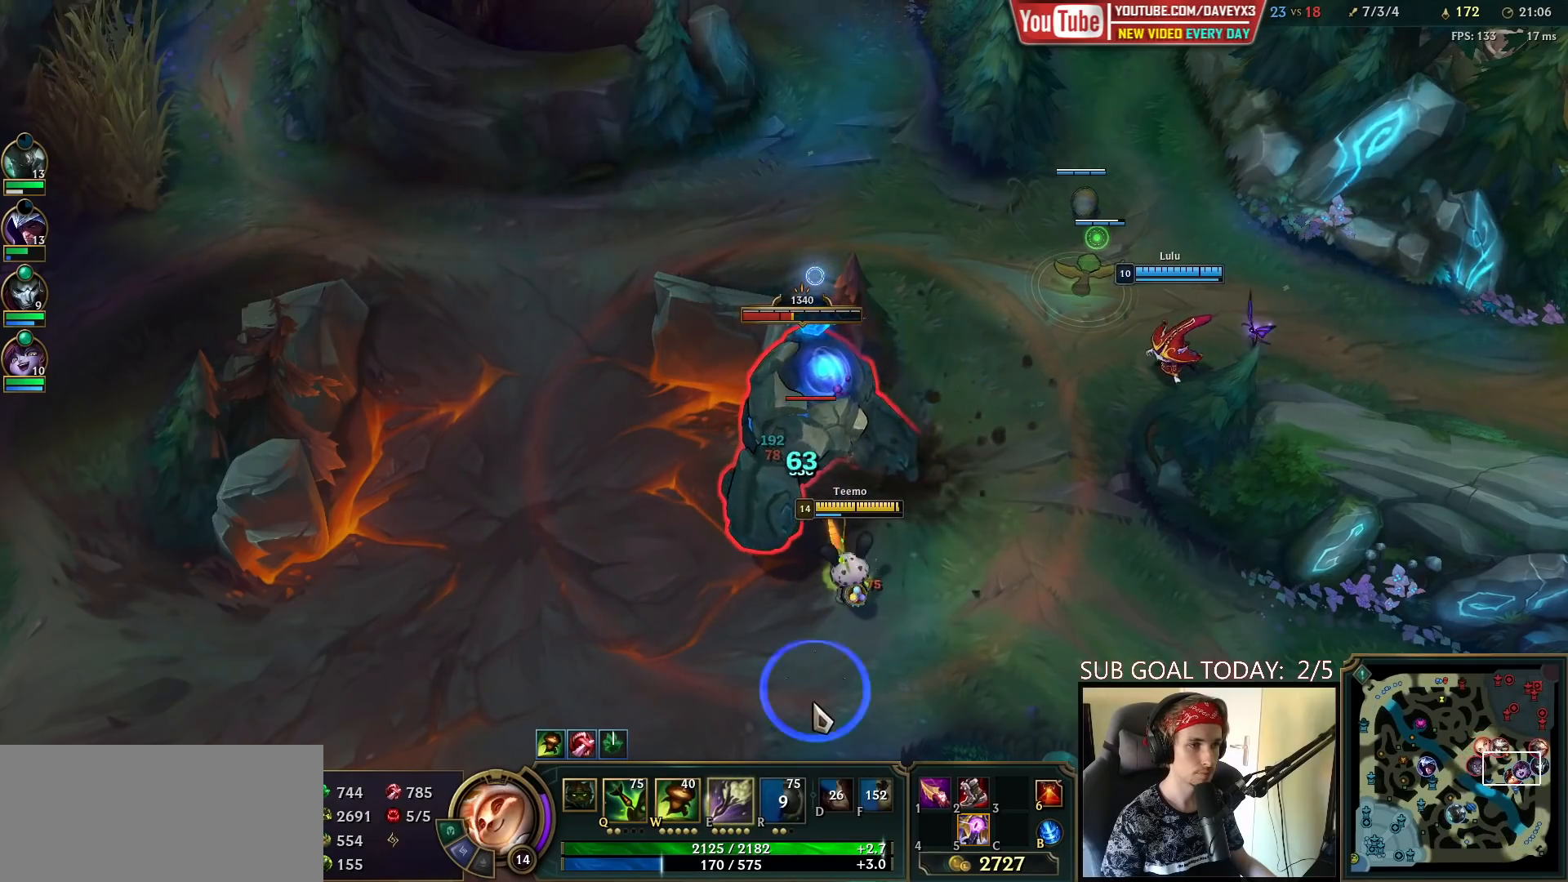
{"keys": [], "mouse": [], "events": [[33, "mouse_right", "up"], [150, "q", "down"], [267, "q", "up"], [333, "q", "down"], [417, "mouse_left", "down"], [450, "q", "up"], [500, "mouse_left", "up"]]}
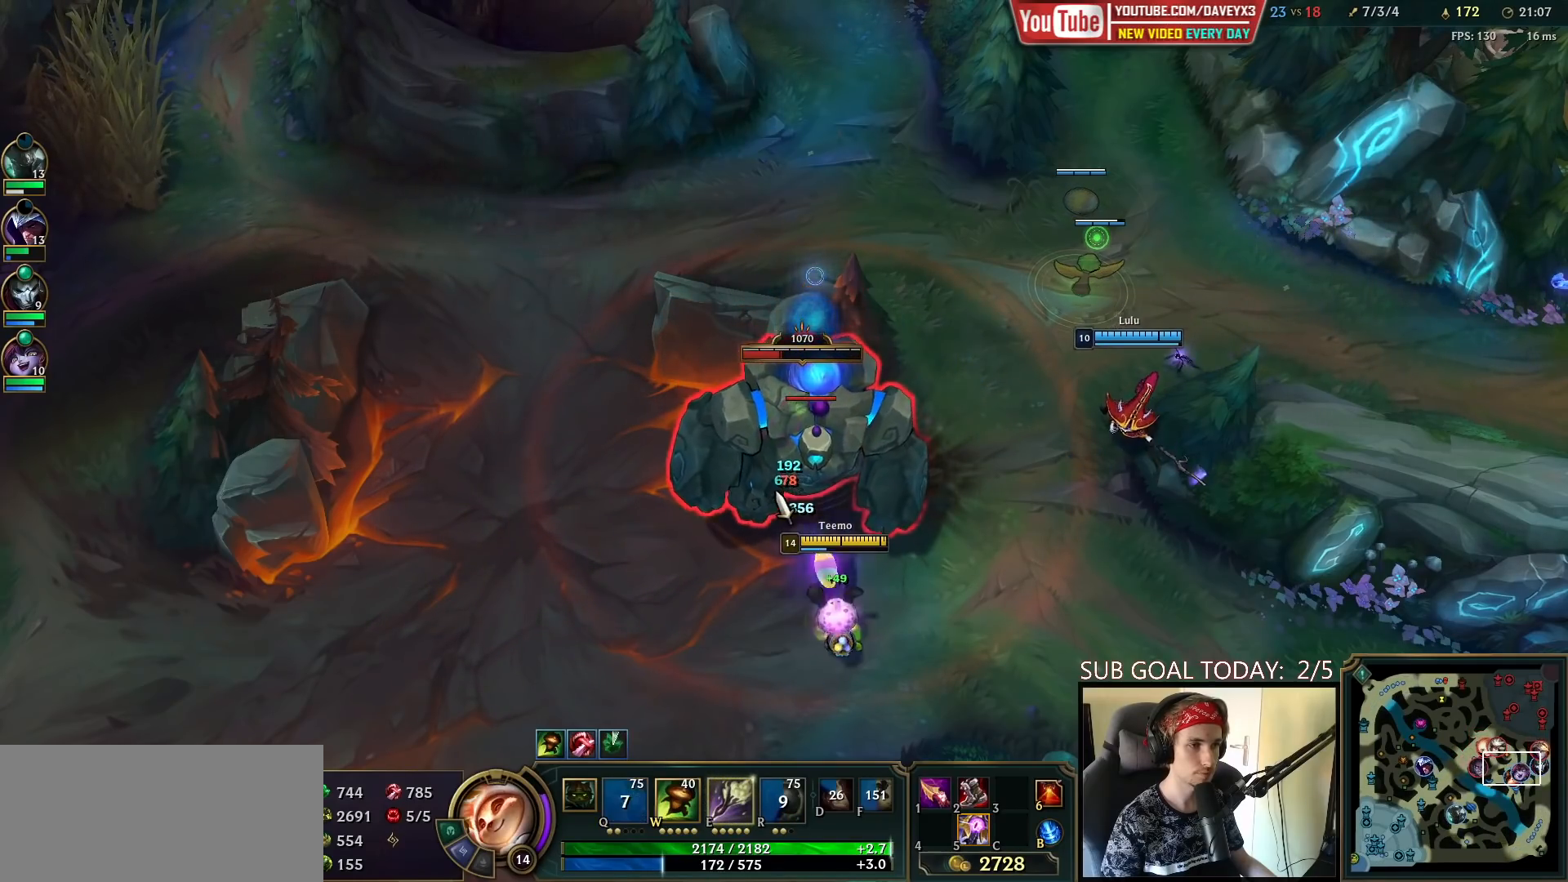
{"keys": [], "mouse": [], "events": [[67, "mouse_left", "down"], [150, "mouse_left", "up"], [200, "mouse_left", "down"], [317, "mouse_left", "up"]]}
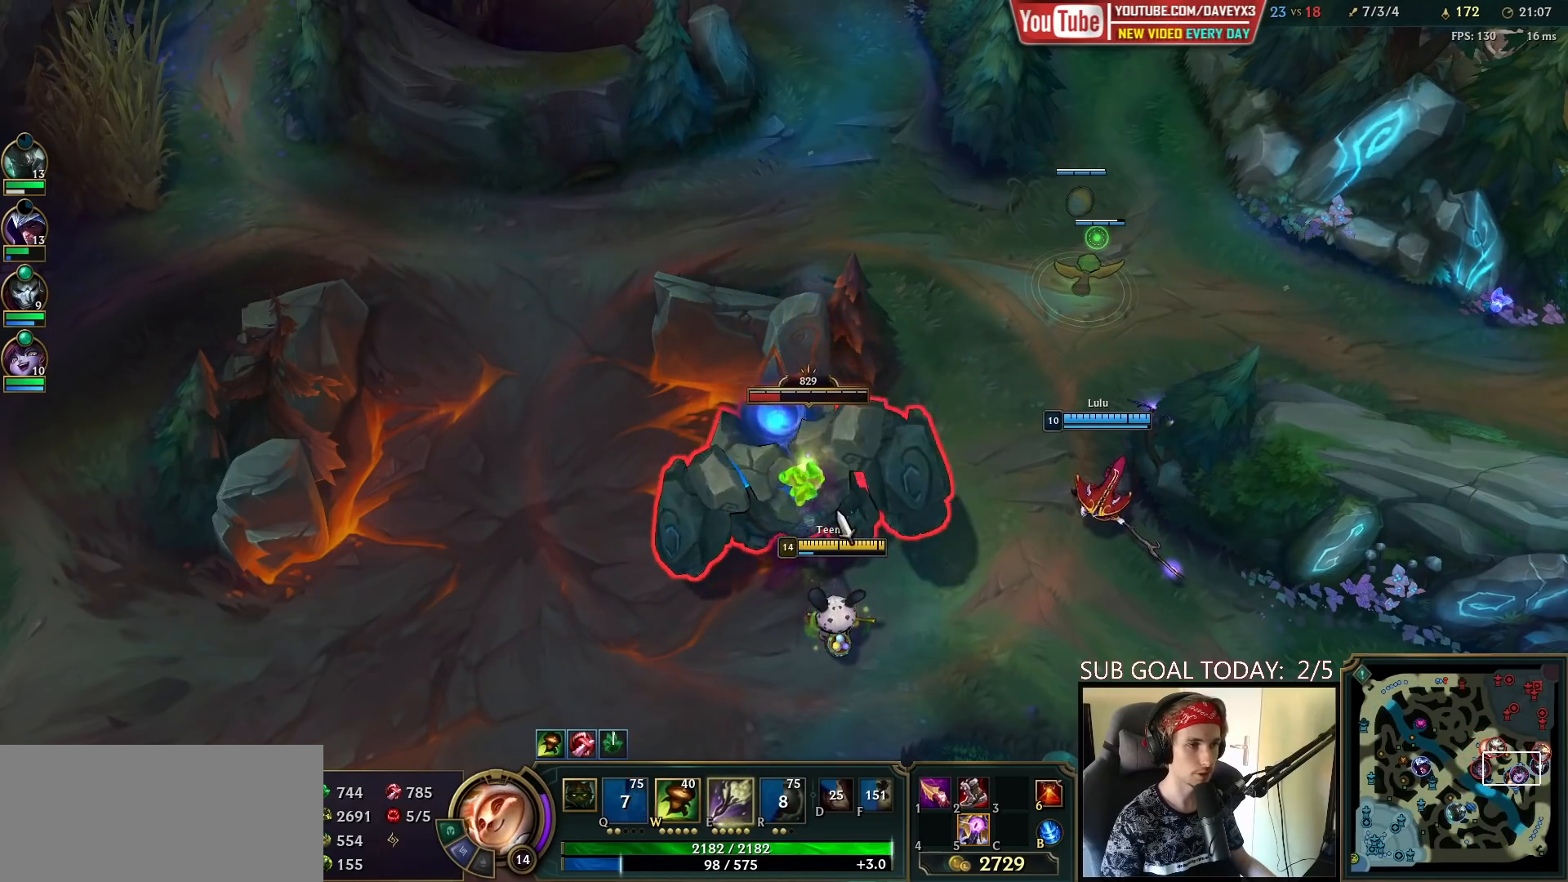
{"keys": [], "mouse": [], "events": []}
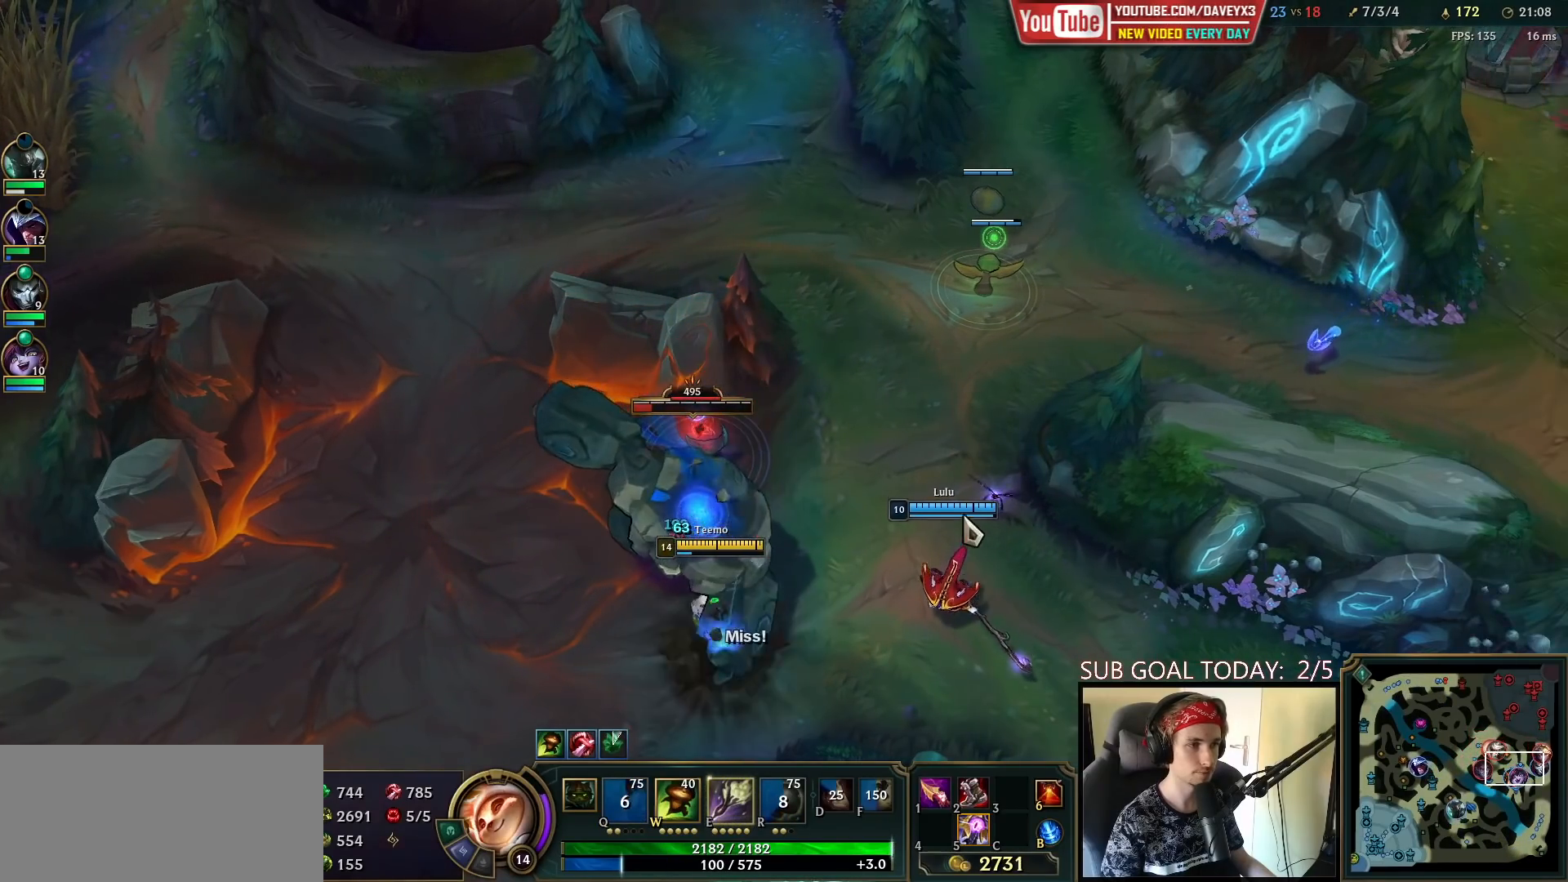
{"keys": [], "mouse": ["left"], "events": [[217, "mouse_right", "down"], [350, "mouse_right", "up"], [450, "mouse_left", "down"]]}
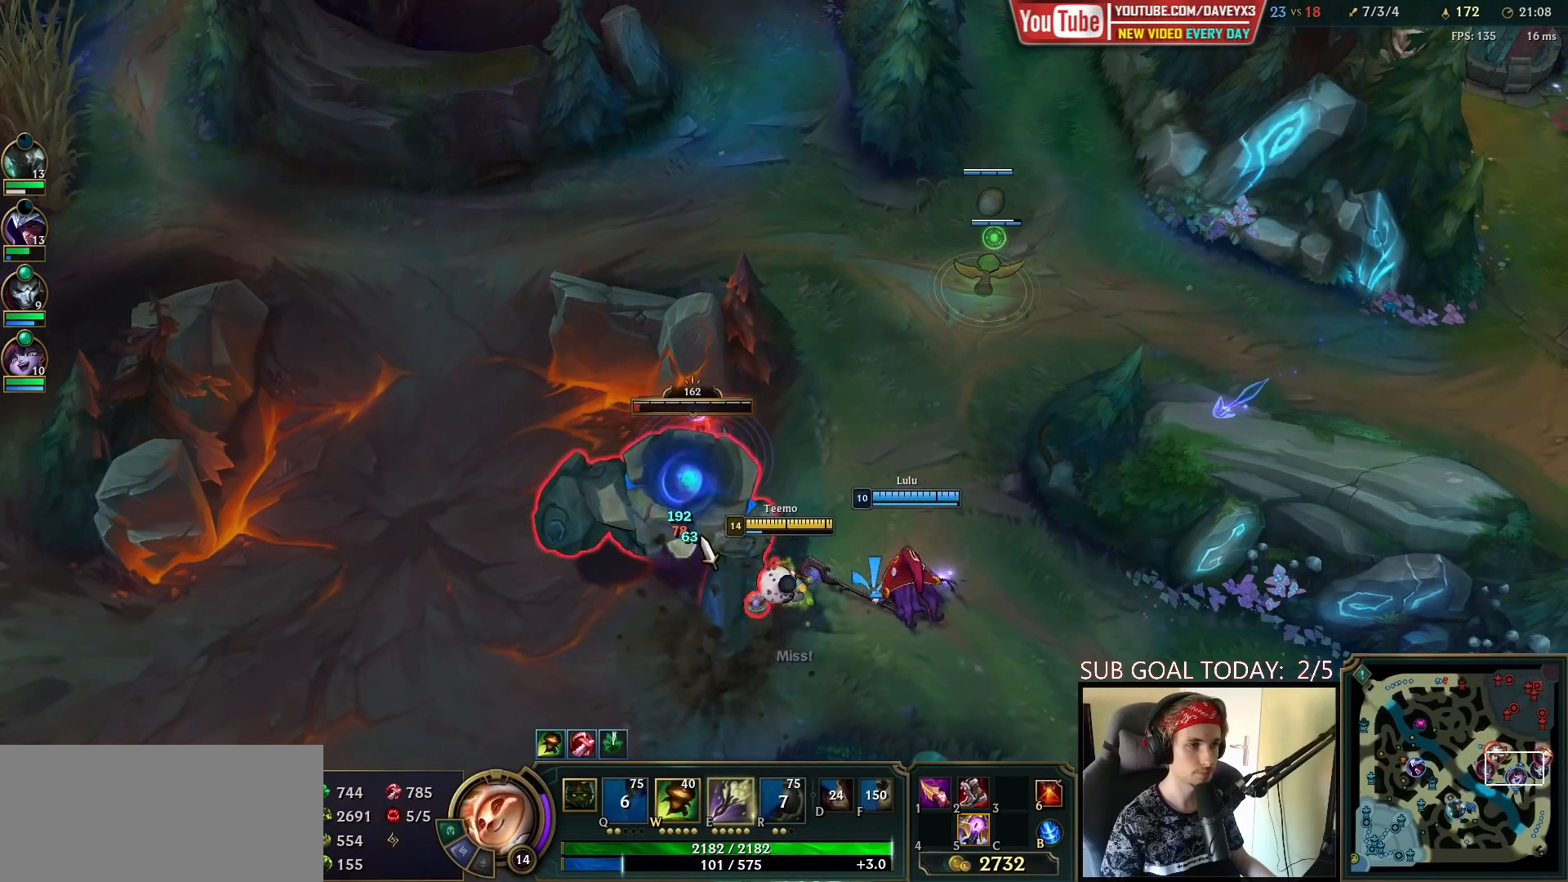
{"keys": [], "mouse": ["right"], "events": [[33, "mouse_left", "up"], [100, "mouse_left", "down"], [183, "mouse_left", "up"], [483, "mouse_right", "down"]]}
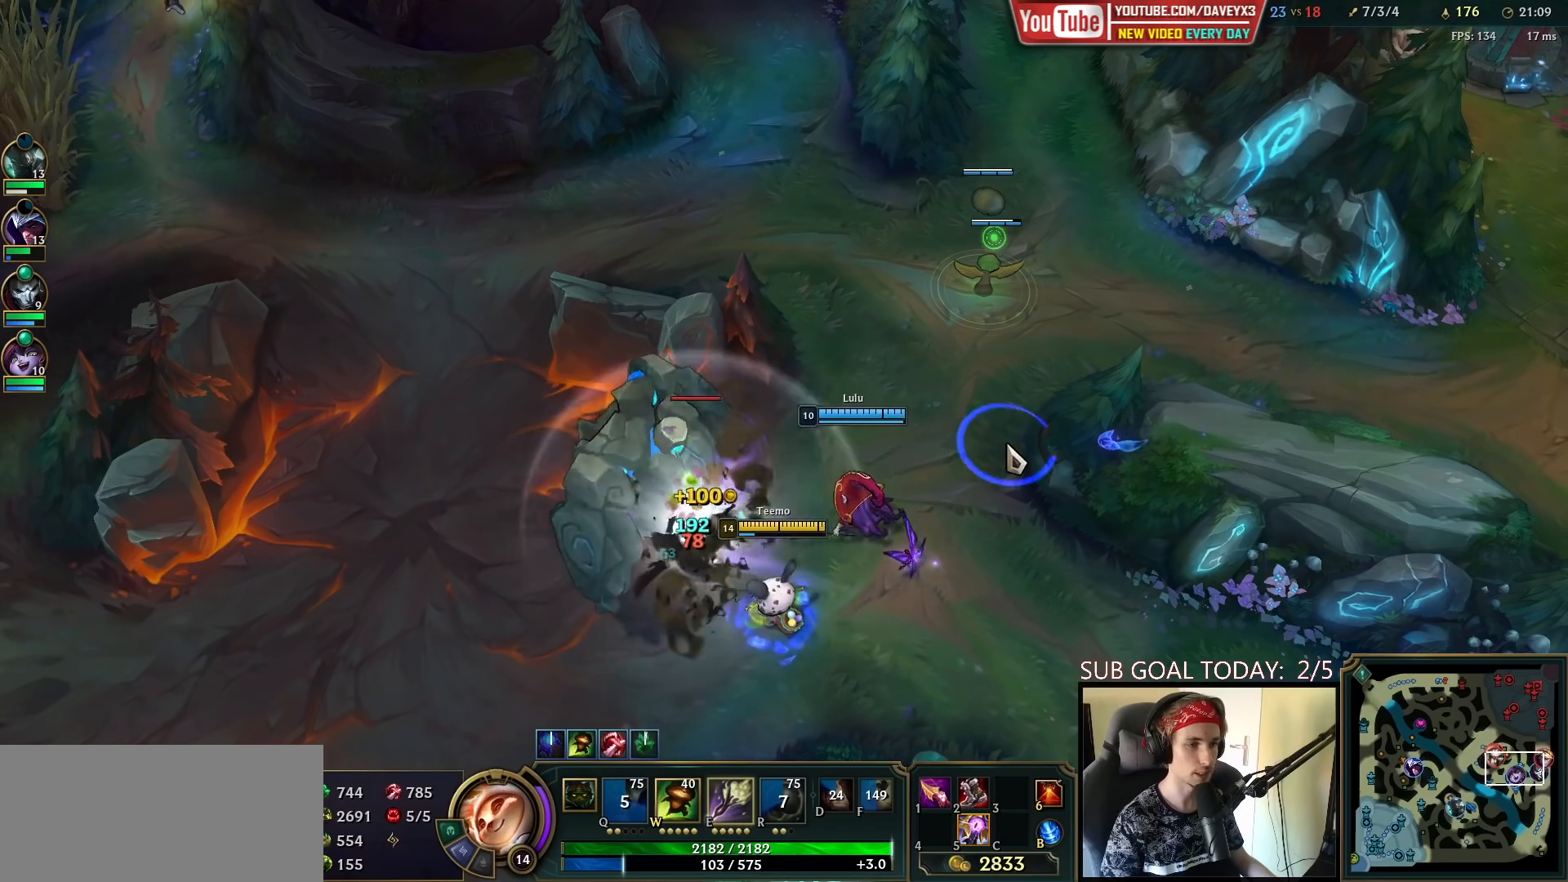
{"keys": [], "mouse": [], "events": [[117, "mouse_right", "up"], [300, "mouse_left", "down"], [400, "mouse_left", "up"]]}
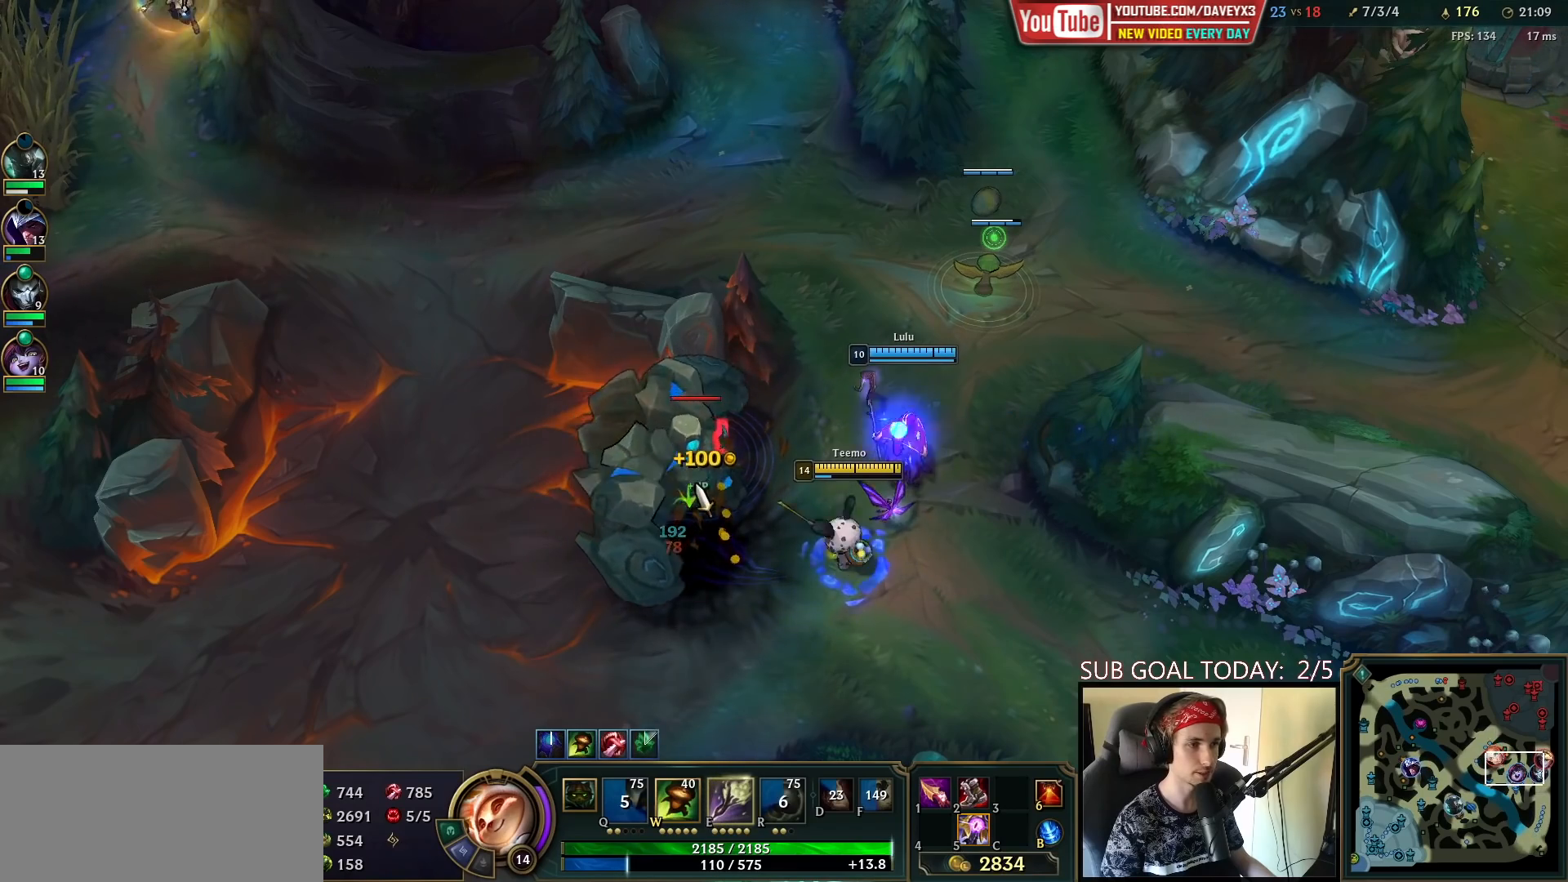
{"keys": [], "mouse": ["right"], "events": [[150, "mouse_right", "down"], [217, "mouse_right", "up"], [333, "mouse_right", "down"], [417, "mouse_right", "up"], [500, "mouse_right", "down"]]}
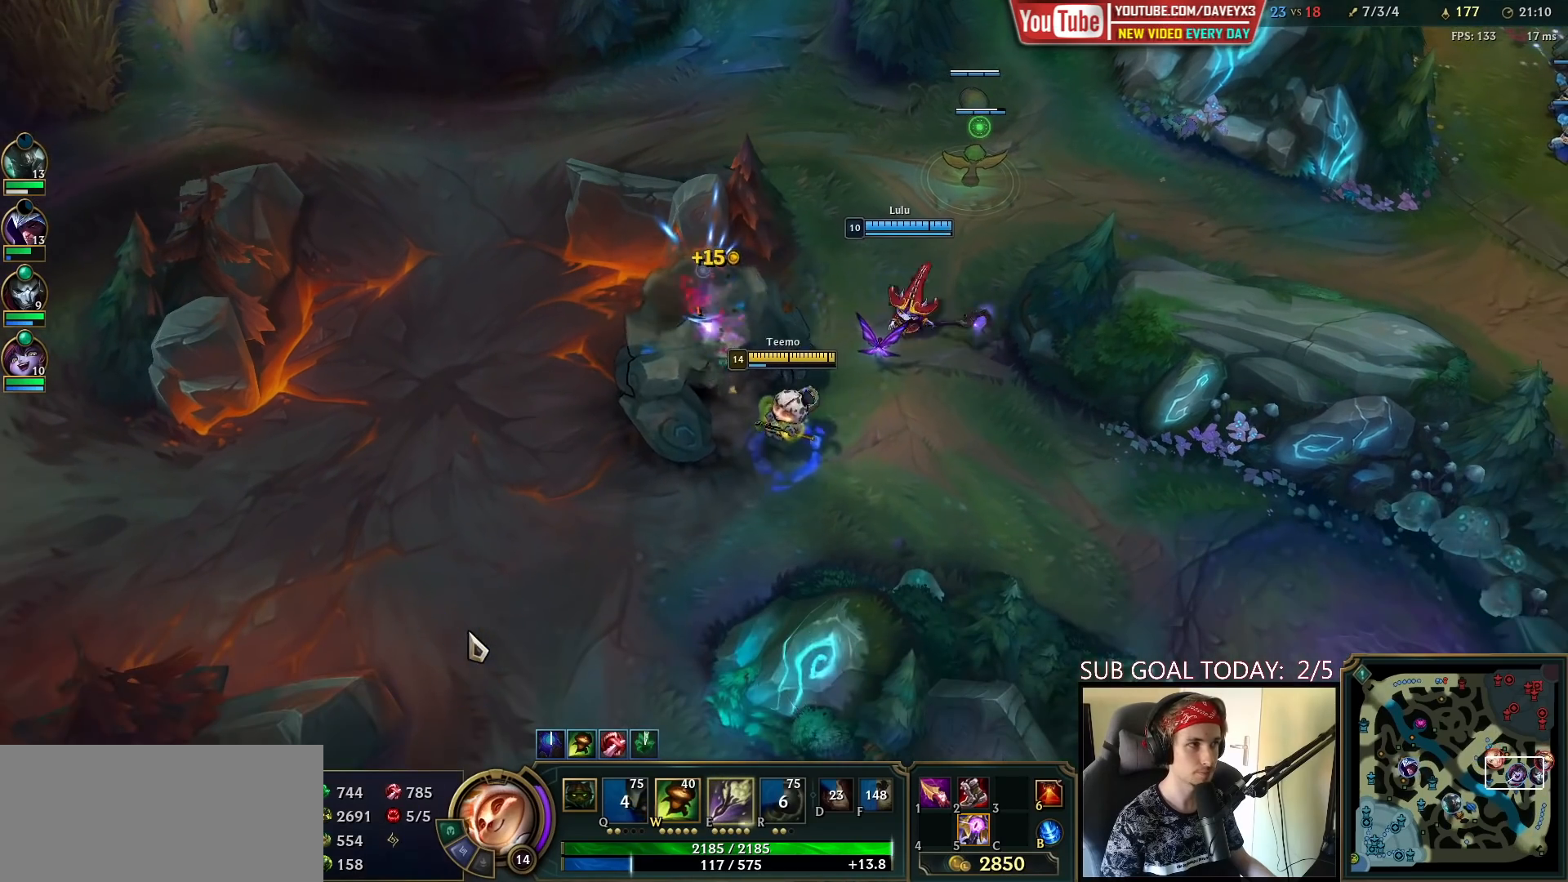
{"keys": [], "mouse": [], "events": [[133, "mouse_right", "up"], [350, "mouse_right", "down"], [467, "mouse_right", "up"]]}